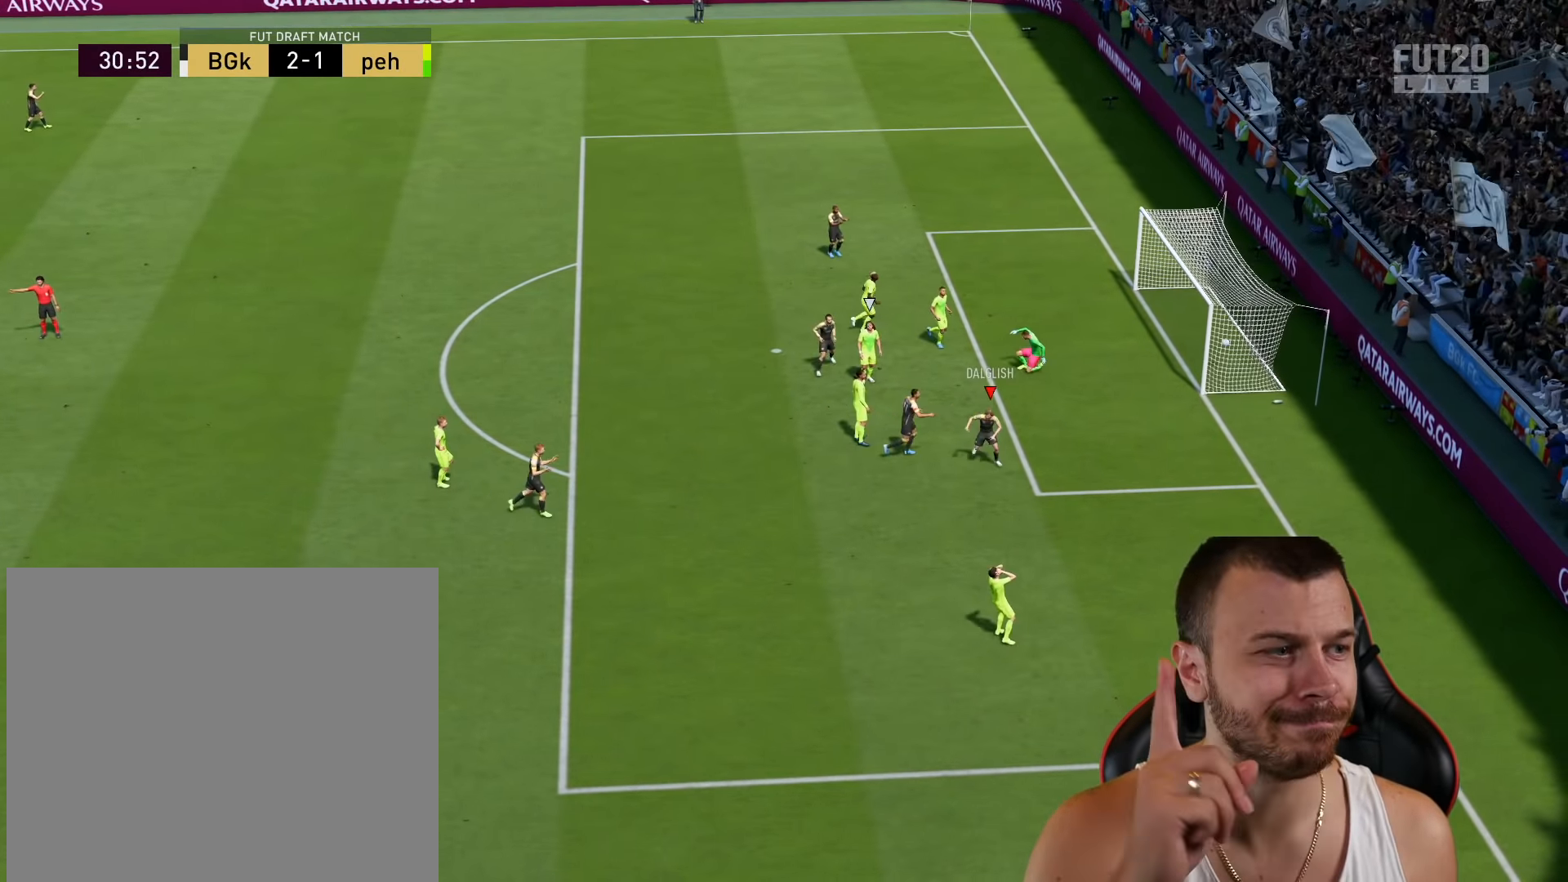
Gameplay with a controller (PlayStation layout); each line is a JSON object with the inputs held at the frame after it. "events" lists button and stick changes between this image and that frame as [ms after this image, input, new state], when the widget could be followed in between.
{"buttons": [], "left_stick": "center", "right_stick": "center", "events": []}
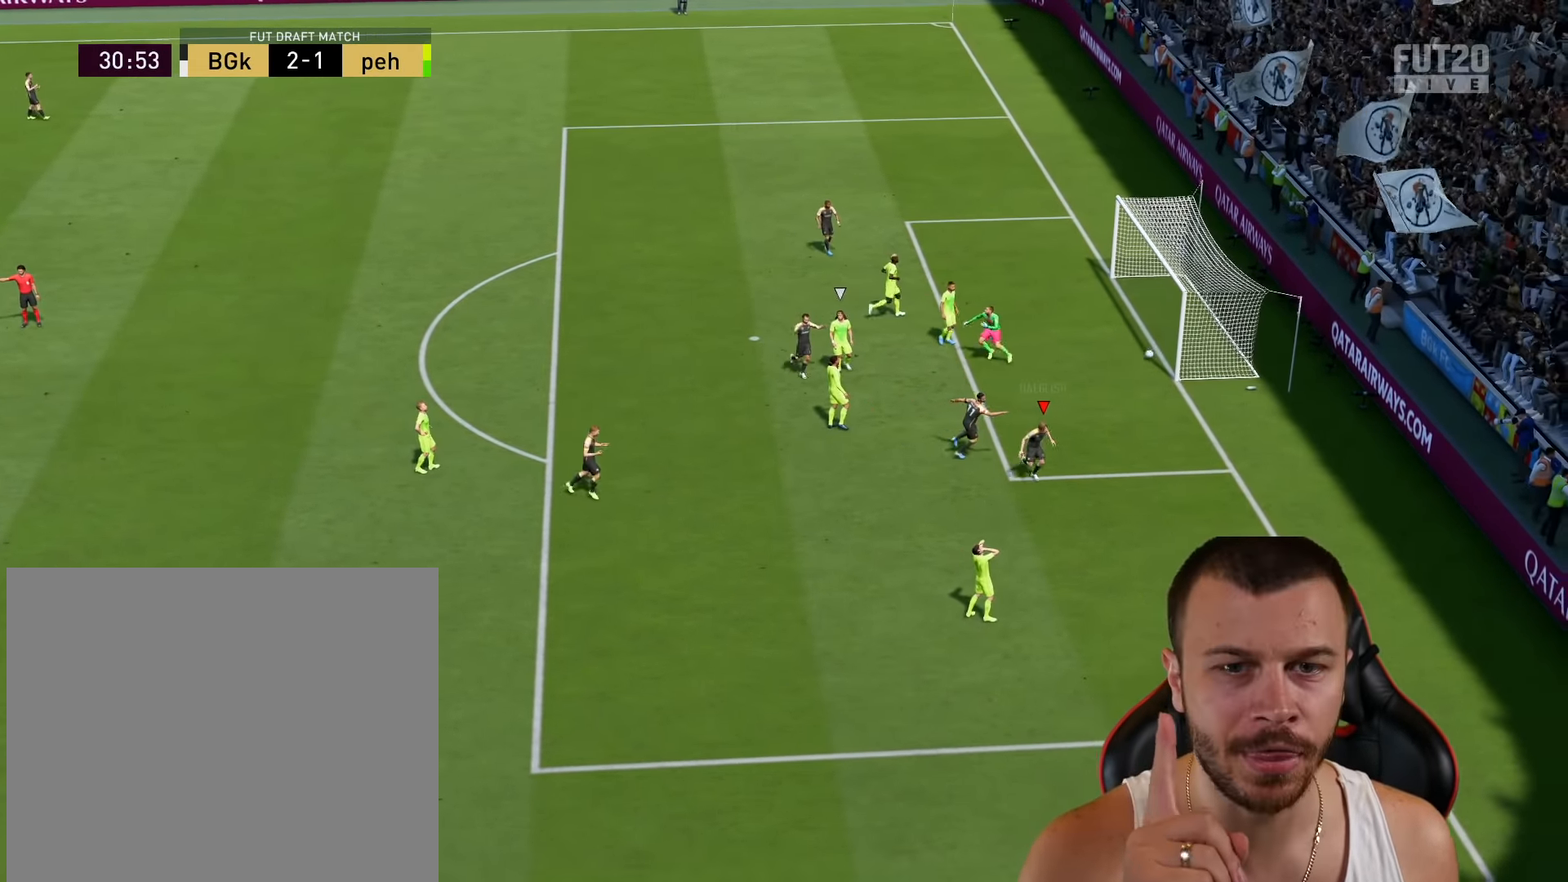
{"buttons": [], "left_stick": "center", "right_stick": "center", "events": []}
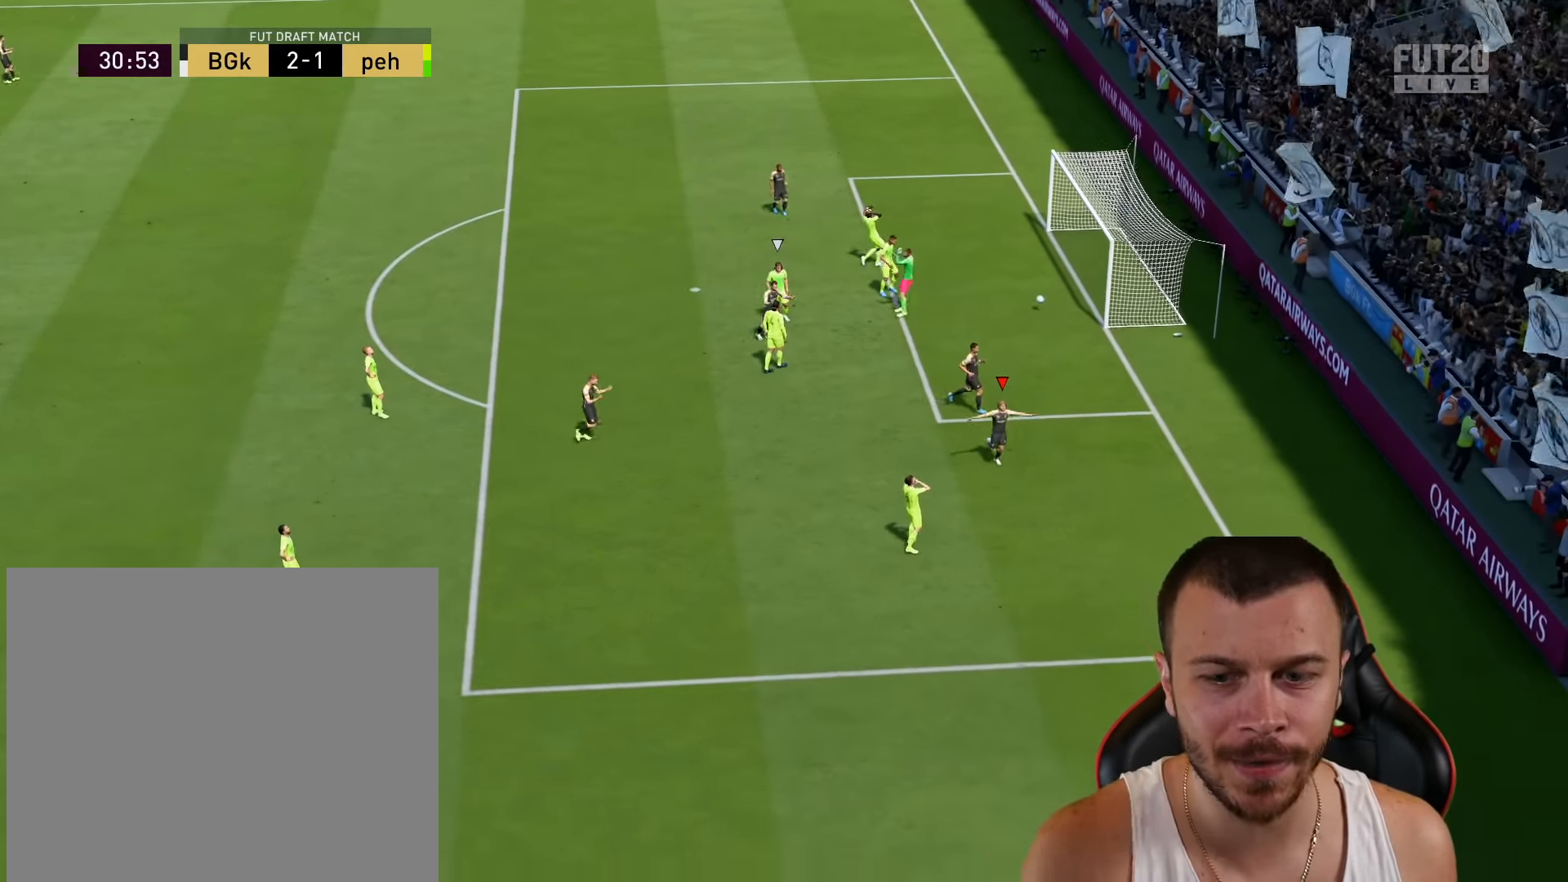
{"buttons": [], "left_stick": "center", "right_stick": "center", "events": []}
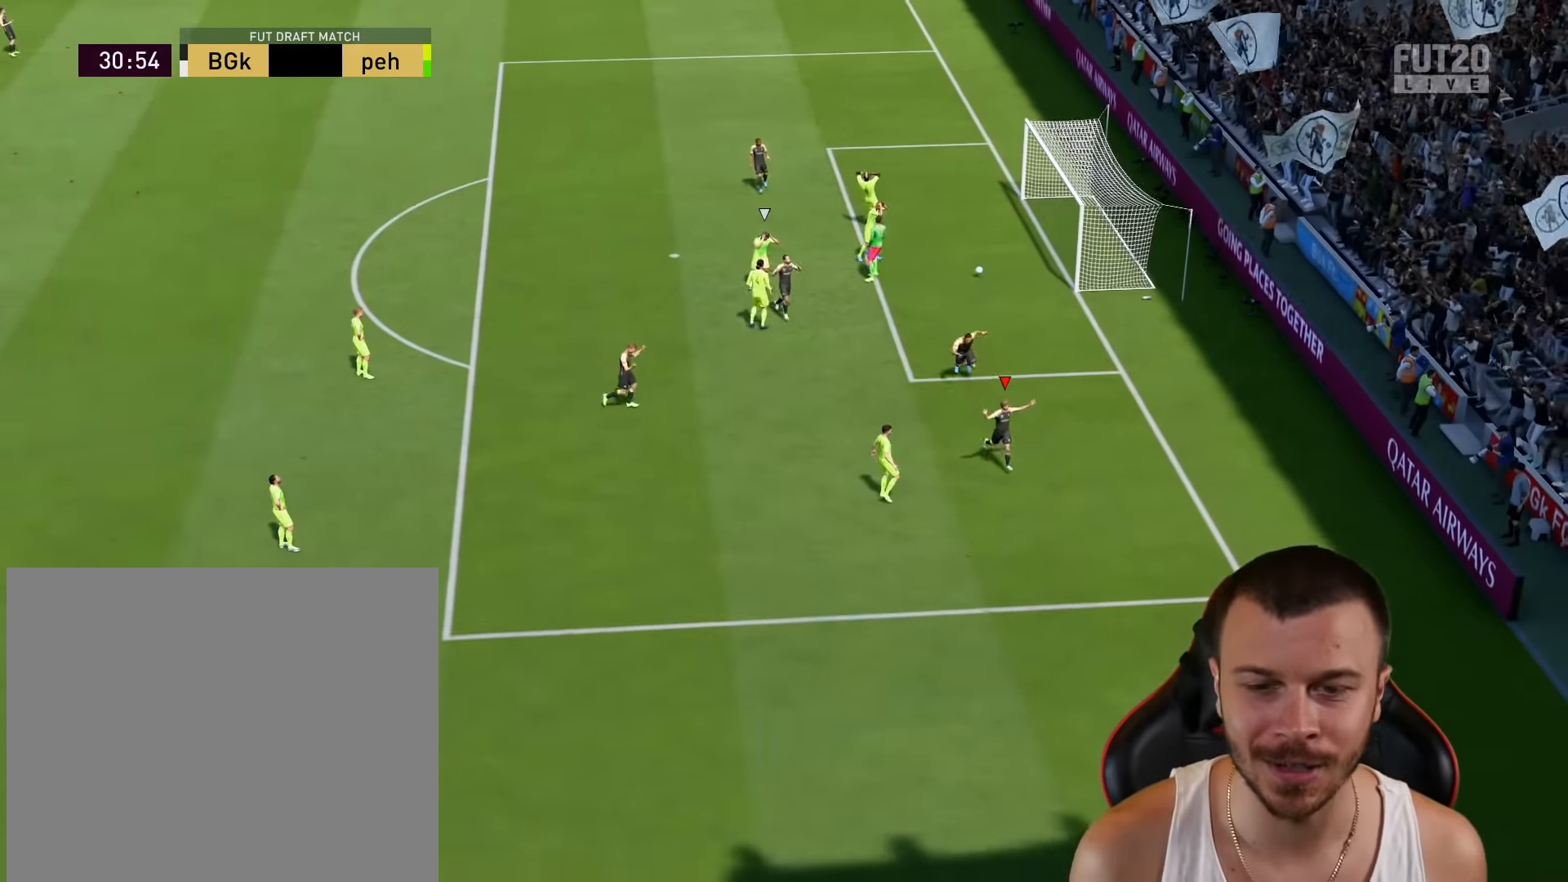
{"buttons": [], "left_stick": "center", "right_stick": "center", "events": [[33, "CROSS", "down"], [33, "R2", "down"], [83, "L1", "down"], [116, "CROSS", "up"], [150, "R2", "up"], [166, "L1", "up"]]}
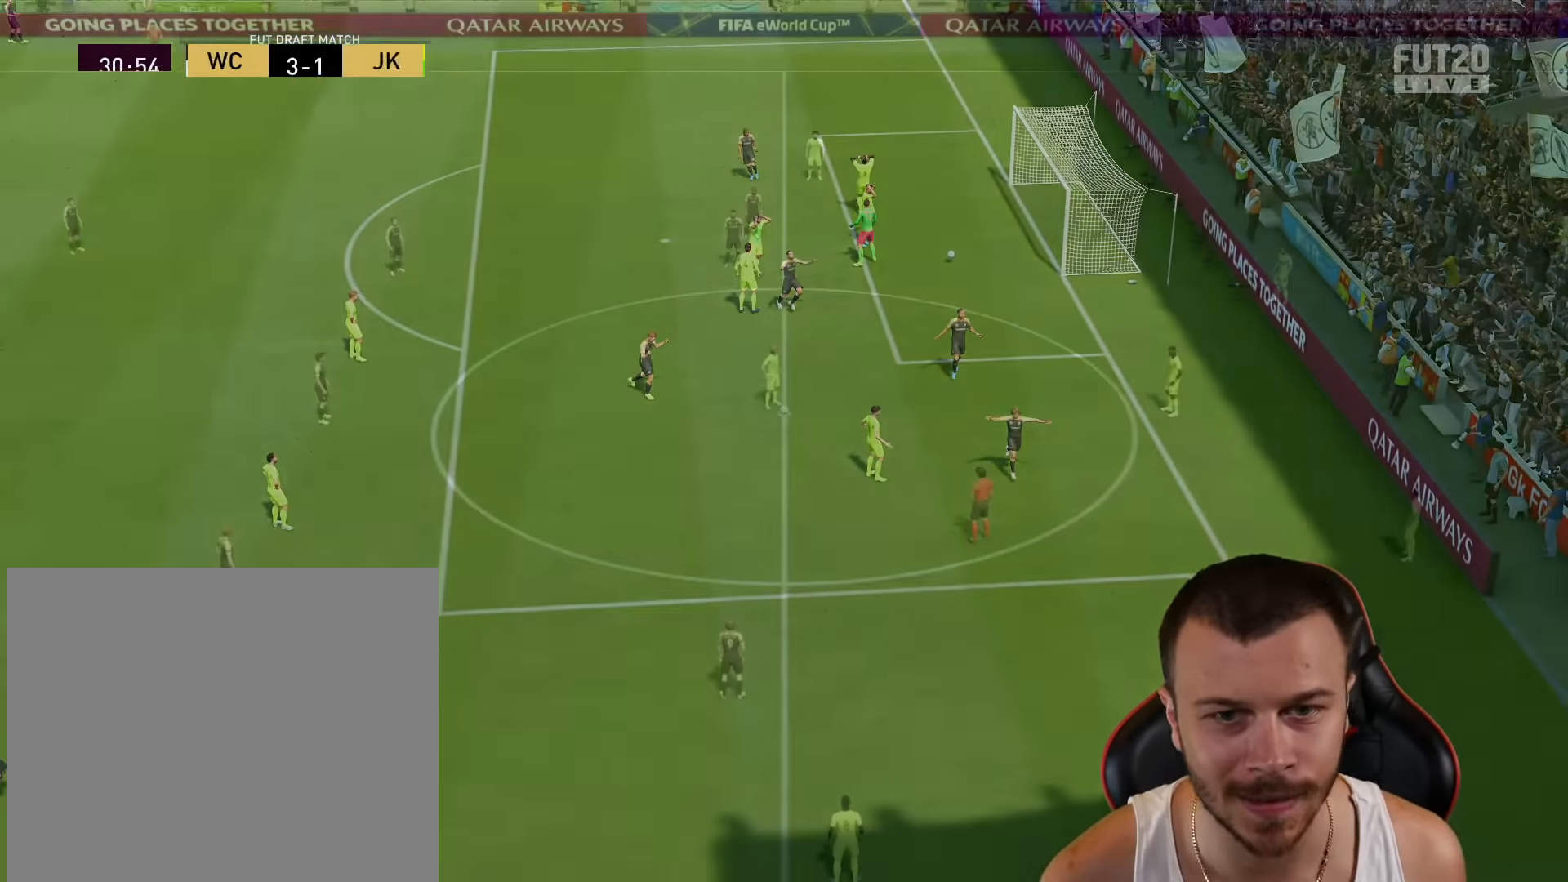
{"buttons": [], "left_stick": "center", "right_stick": "center", "events": []}
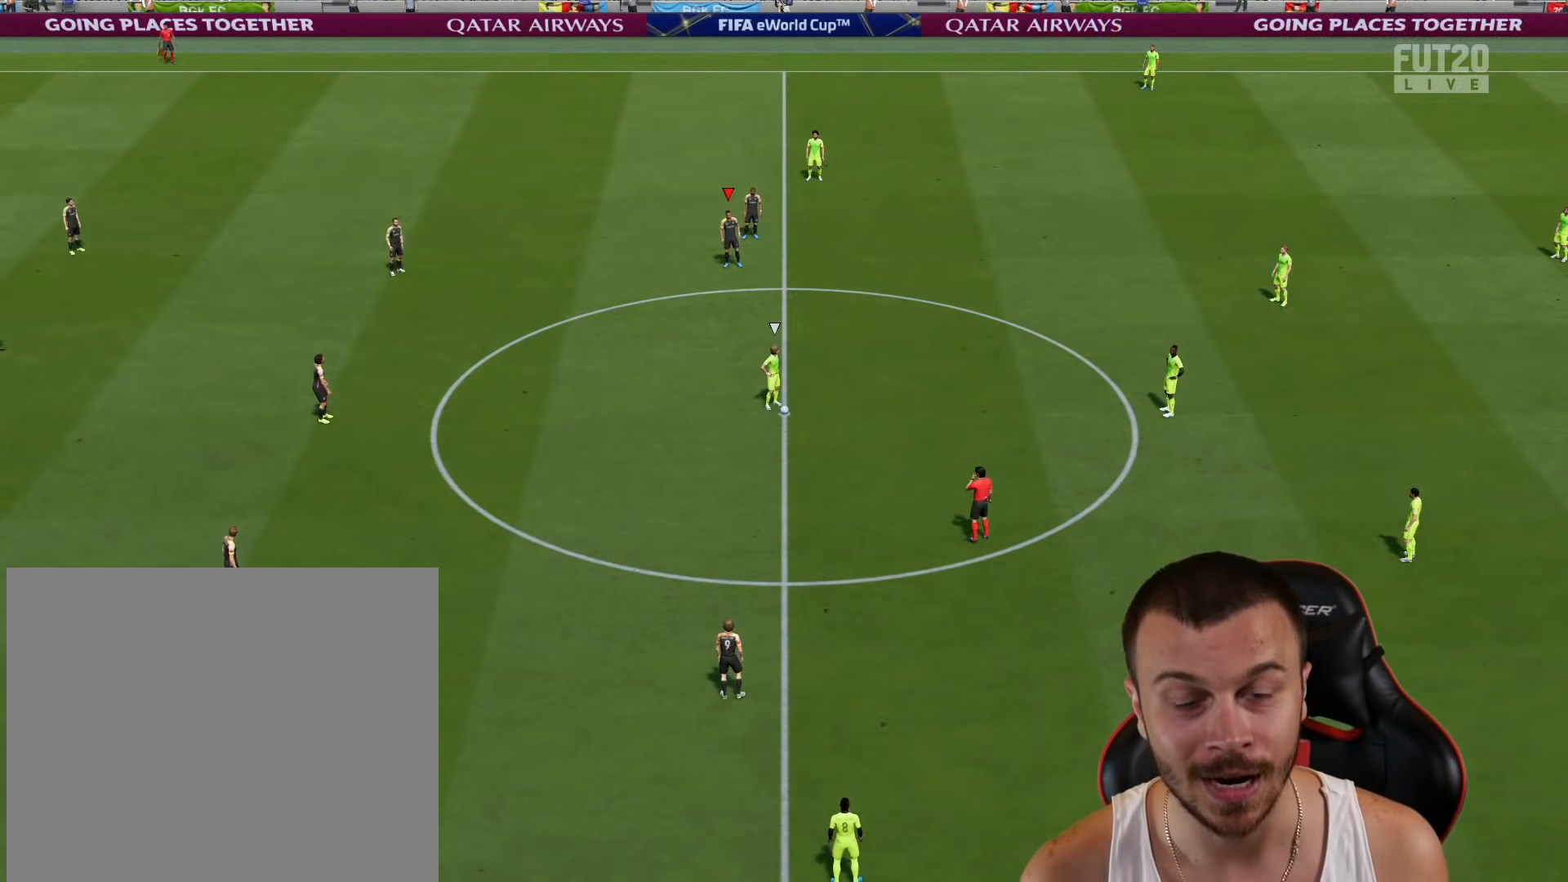
{"buttons": ["R2"], "left_stick": "down", "right_stick": "center", "events": [[434, "R2", "down"], [434, "left_stick", "down"]]}
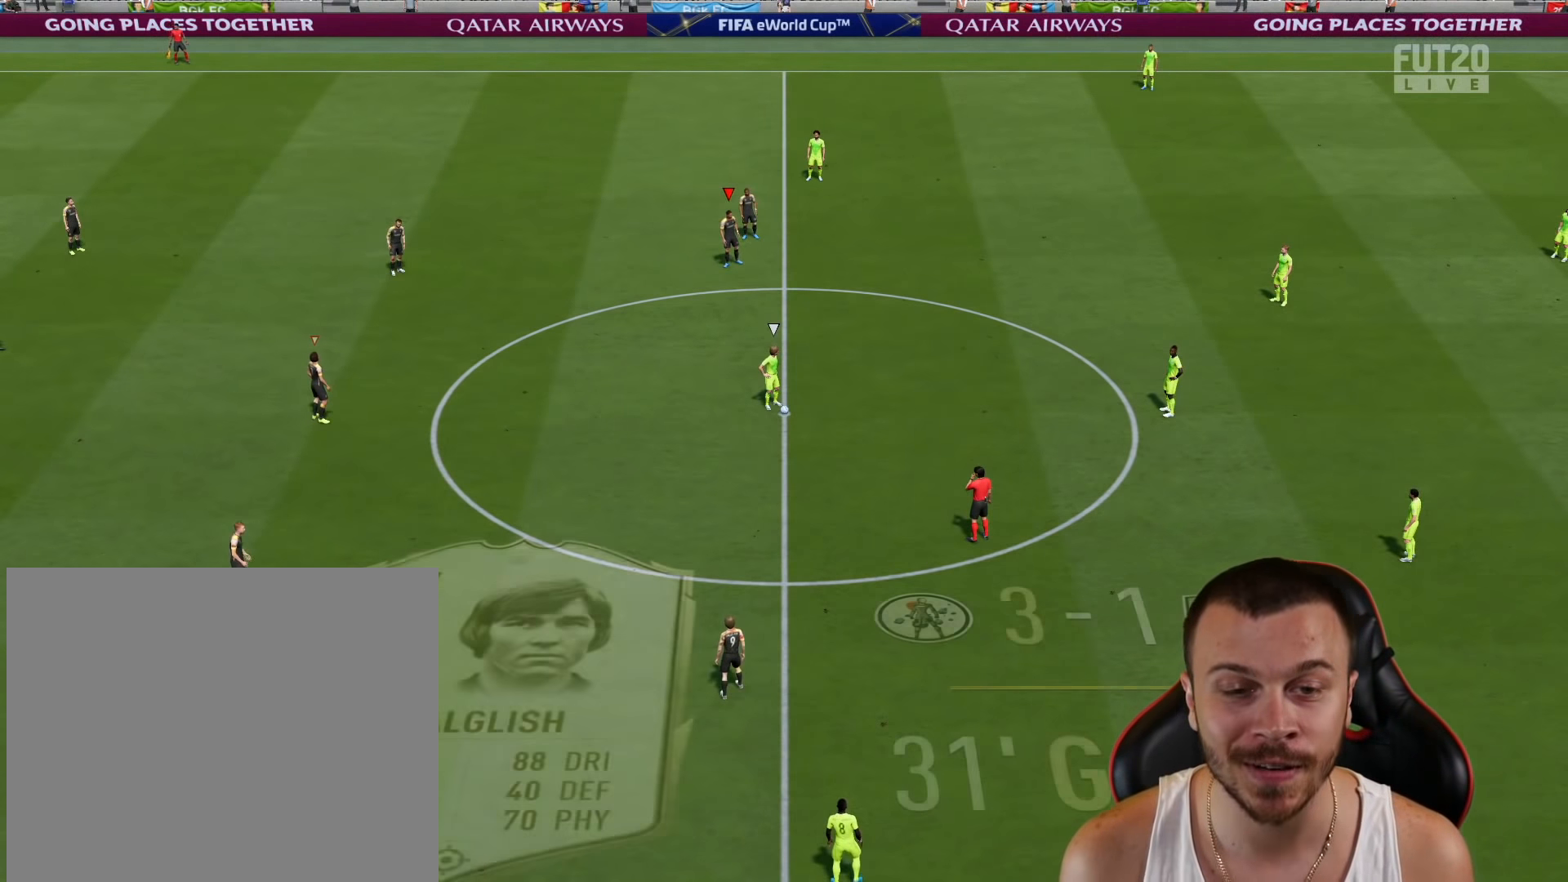
{"buttons": ["R2"], "left_stick": "down", "right_stick": "center", "events": [[334, "right_stick", "down-left"], [467, "right_stick", "center"]]}
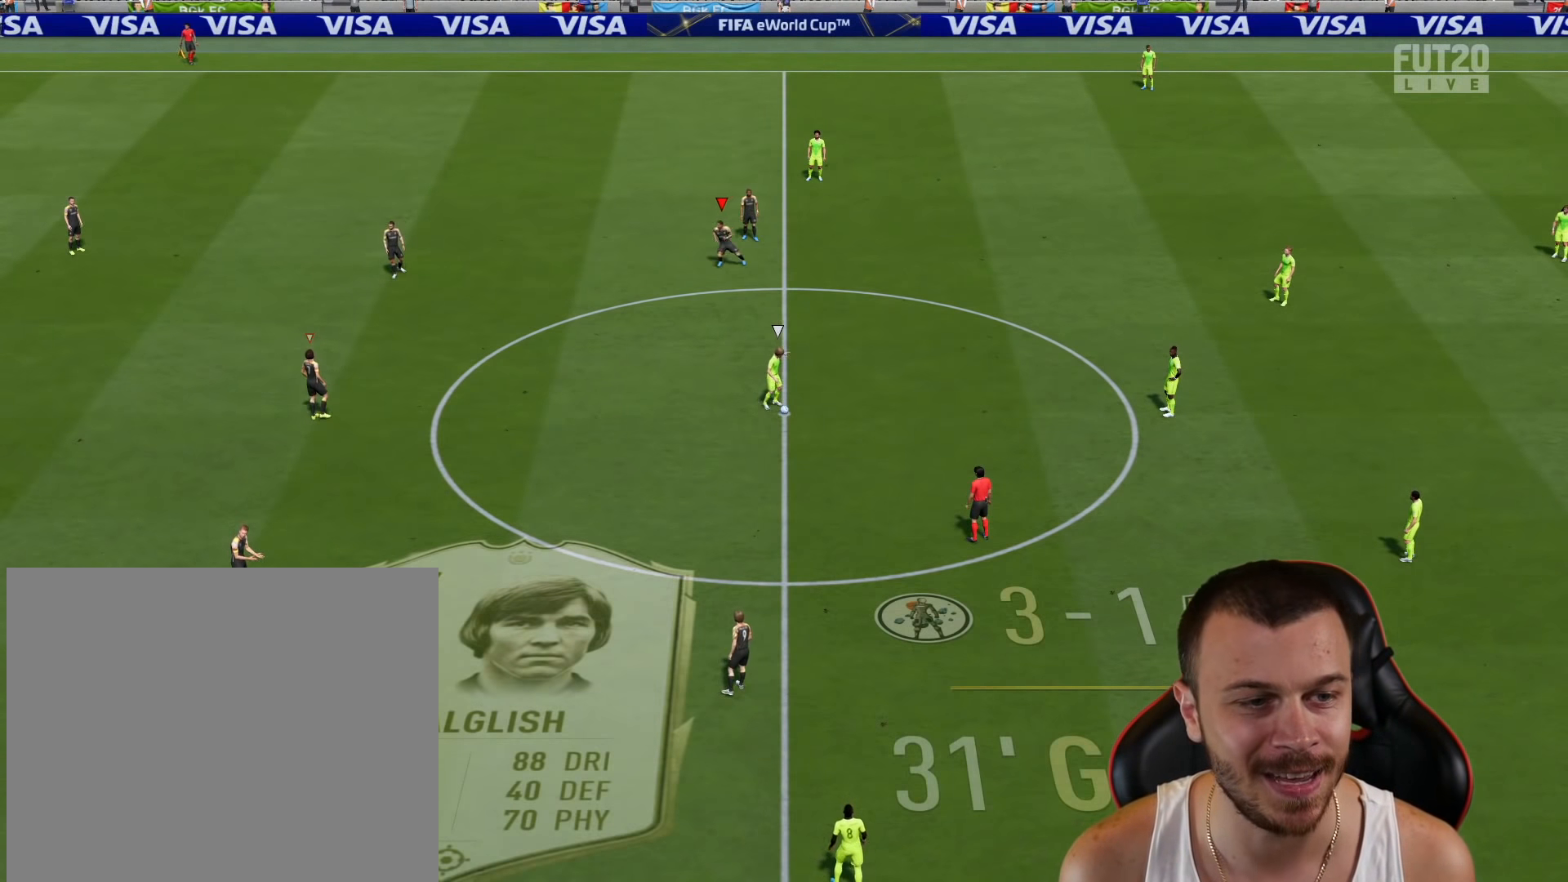
{"buttons": ["R2"], "left_stick": "down-right", "right_stick": "center", "events": [[301, "left_stick", "down-right"]]}
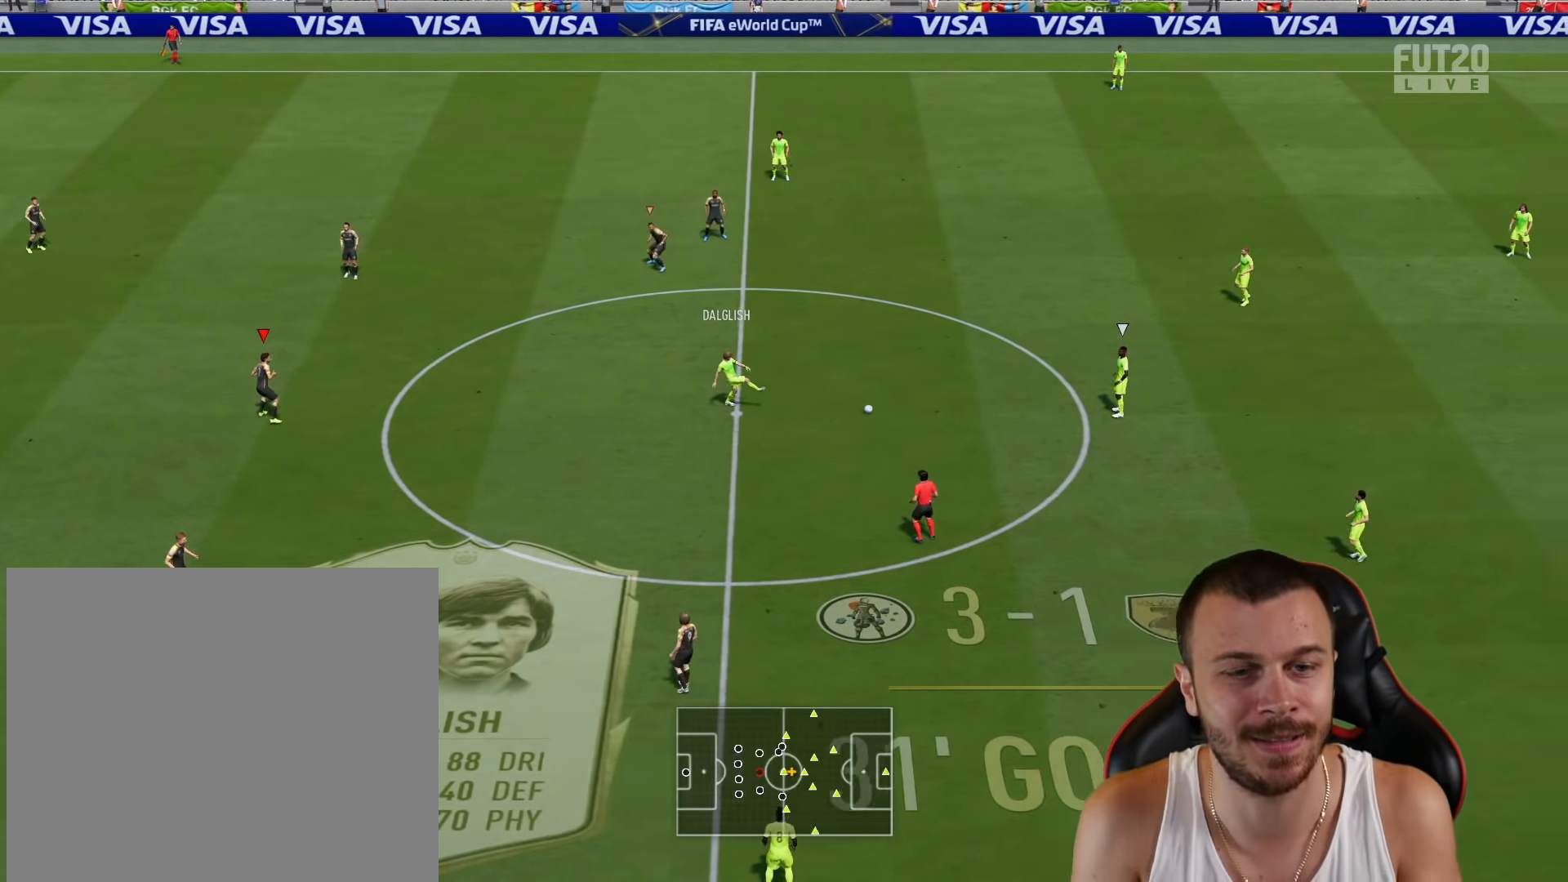
{"buttons": ["R2"], "left_stick": "right", "right_stick": "center", "events": [[50, "left_stick", "right"]]}
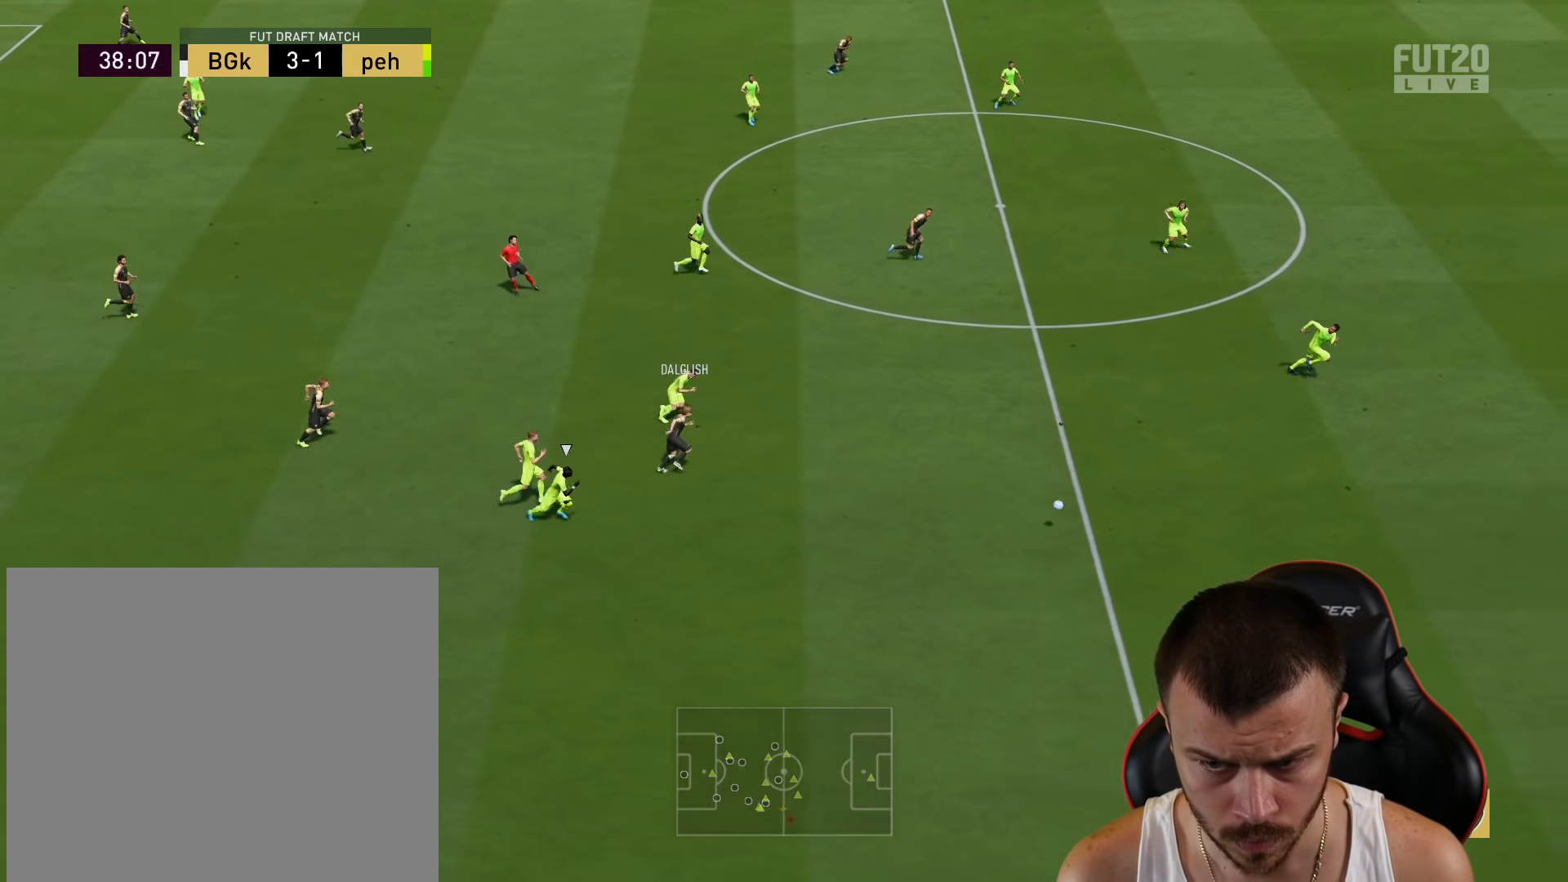
{"buttons": ["R2"], "left_stick": "right", "right_stick": "center", "events": []}
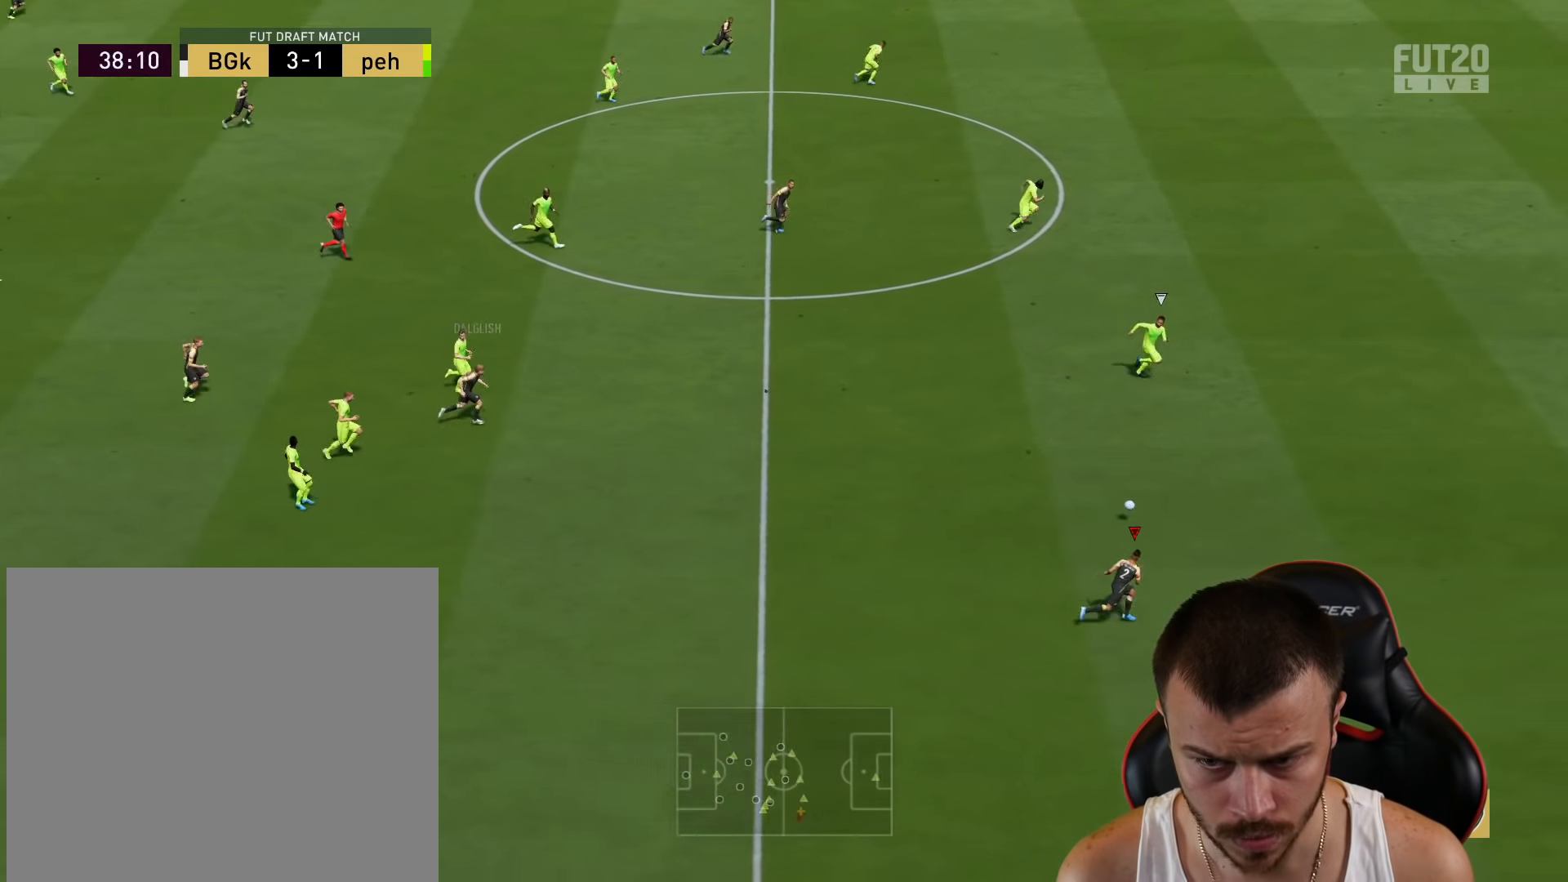
{"buttons": ["R2"], "left_stick": "right", "right_stick": "center", "events": []}
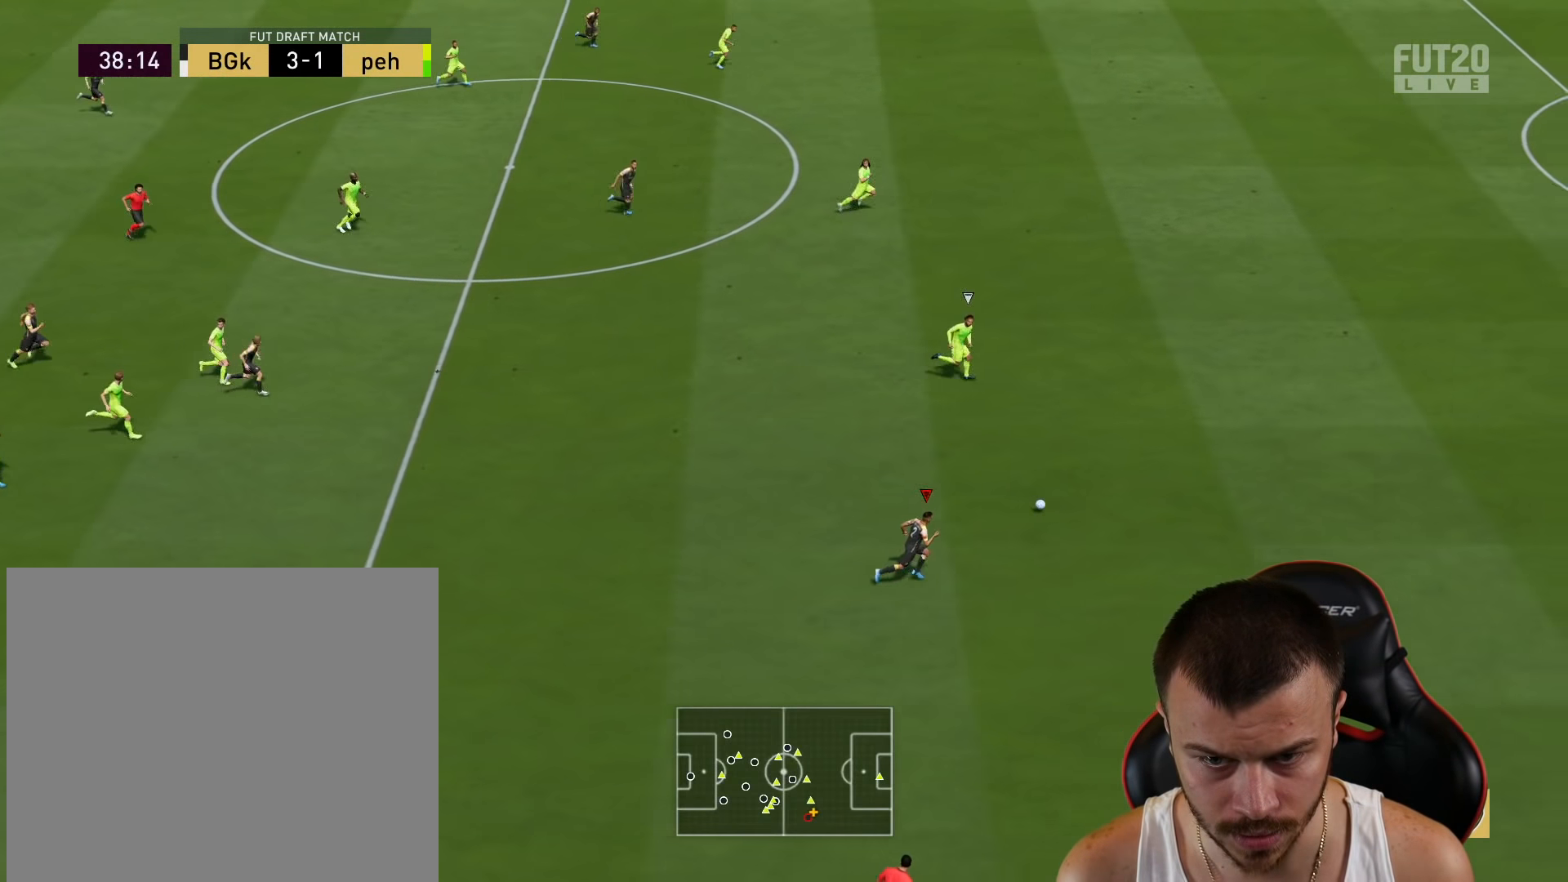
{"buttons": ["R2"], "left_stick": "right", "right_stick": "center", "events": []}
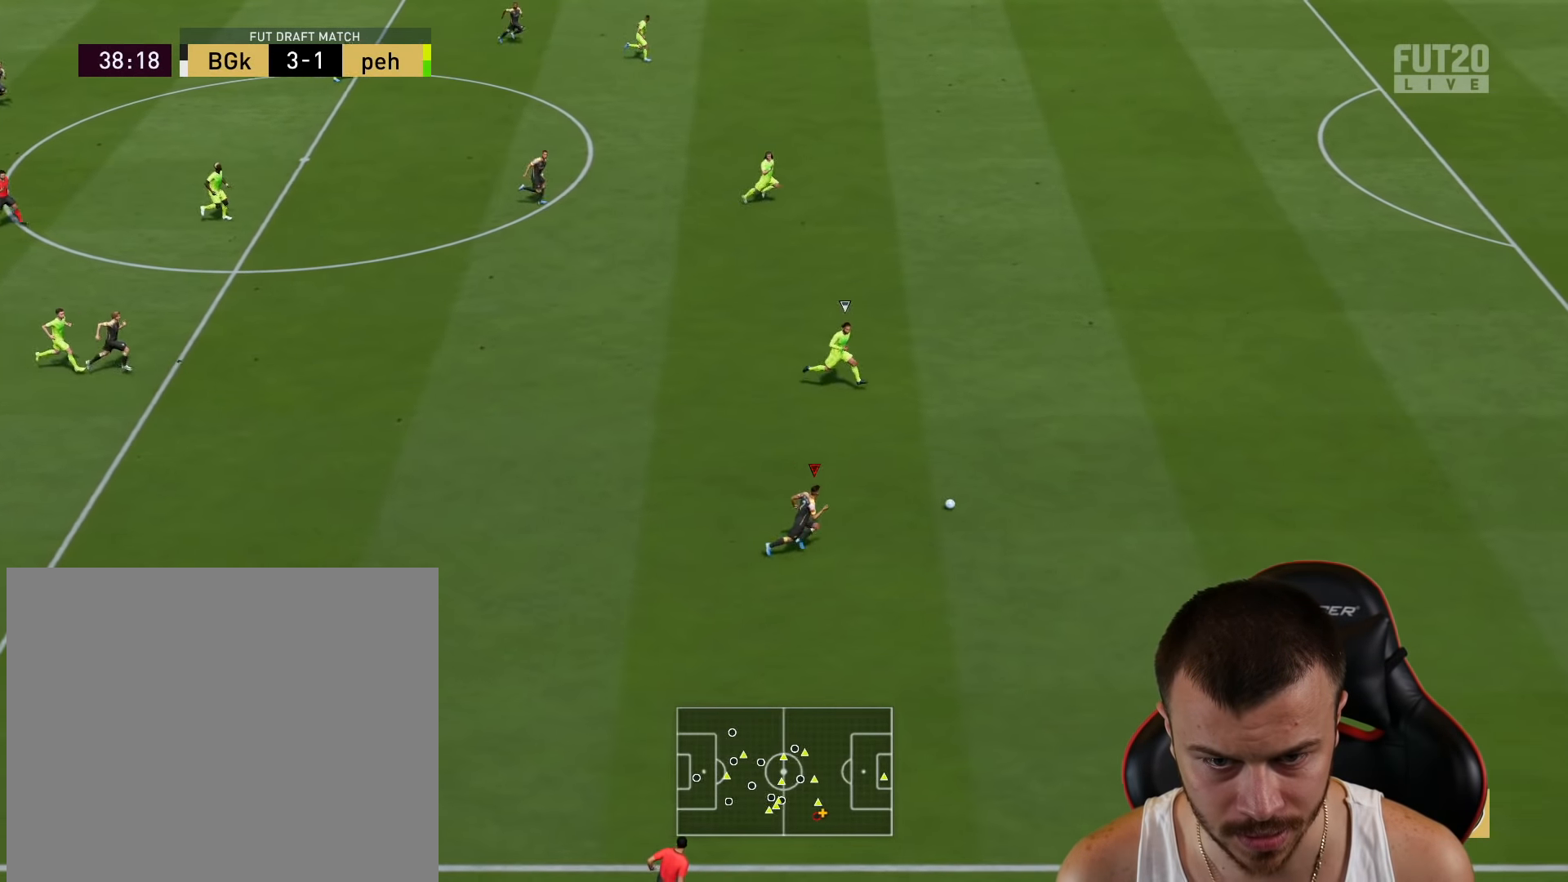
{"buttons": [], "left_stick": "right", "right_stick": "center", "events": [[500, "R2", "up"]]}
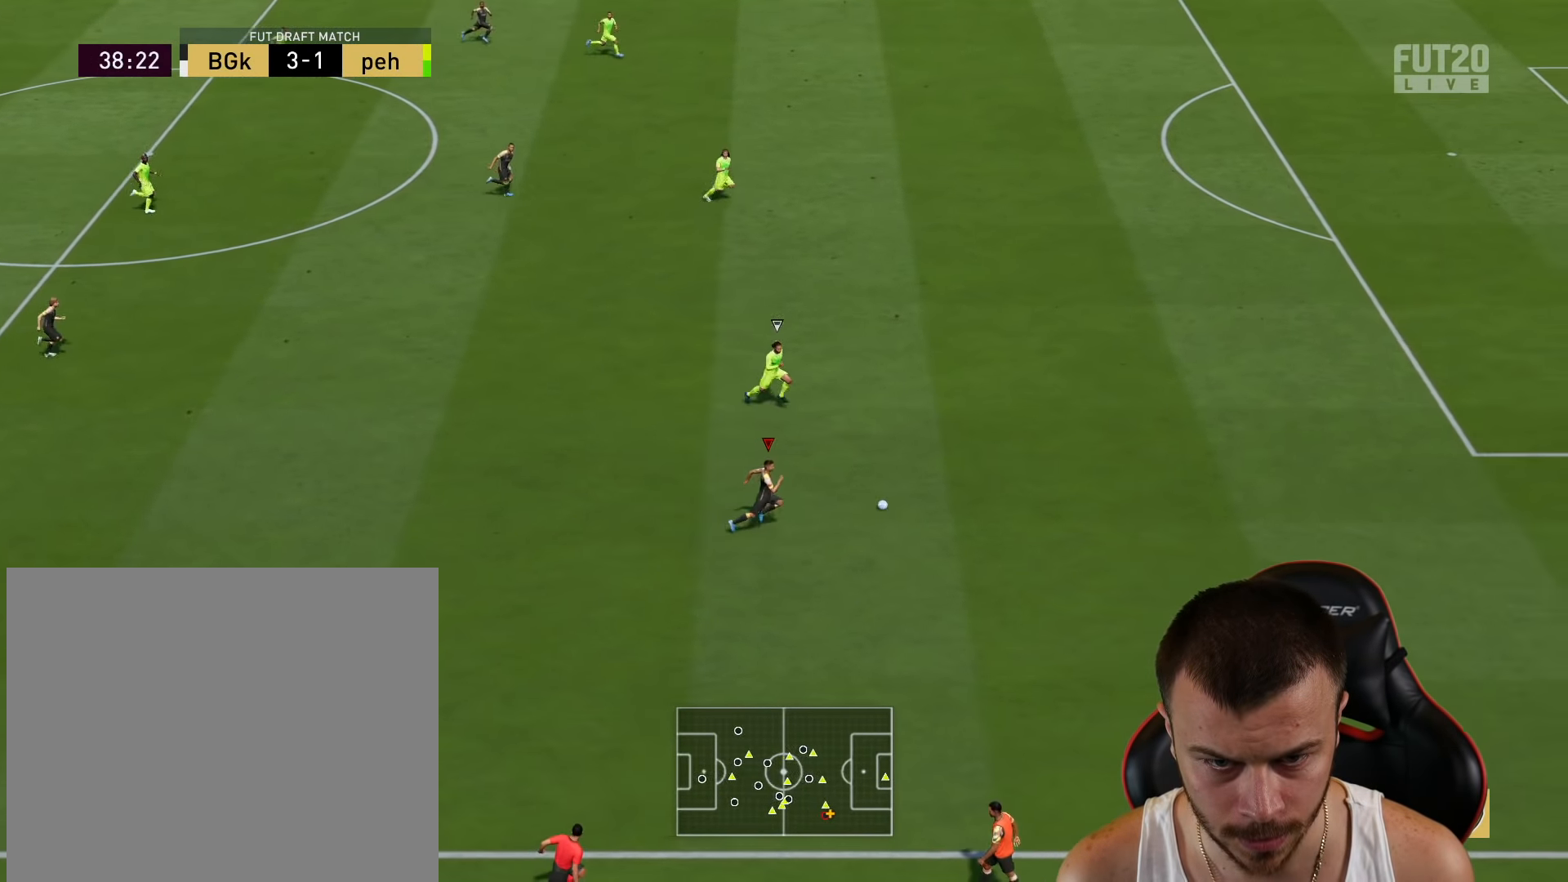
{"buttons": [], "left_stick": "left", "right_stick": "center", "events": [[50, "SQUARE", "down"], [67, "left_stick", "left"], [117, "CROSS", "down"], [151, "SQUARE", "up"], [234, "CROSS", "up"]]}
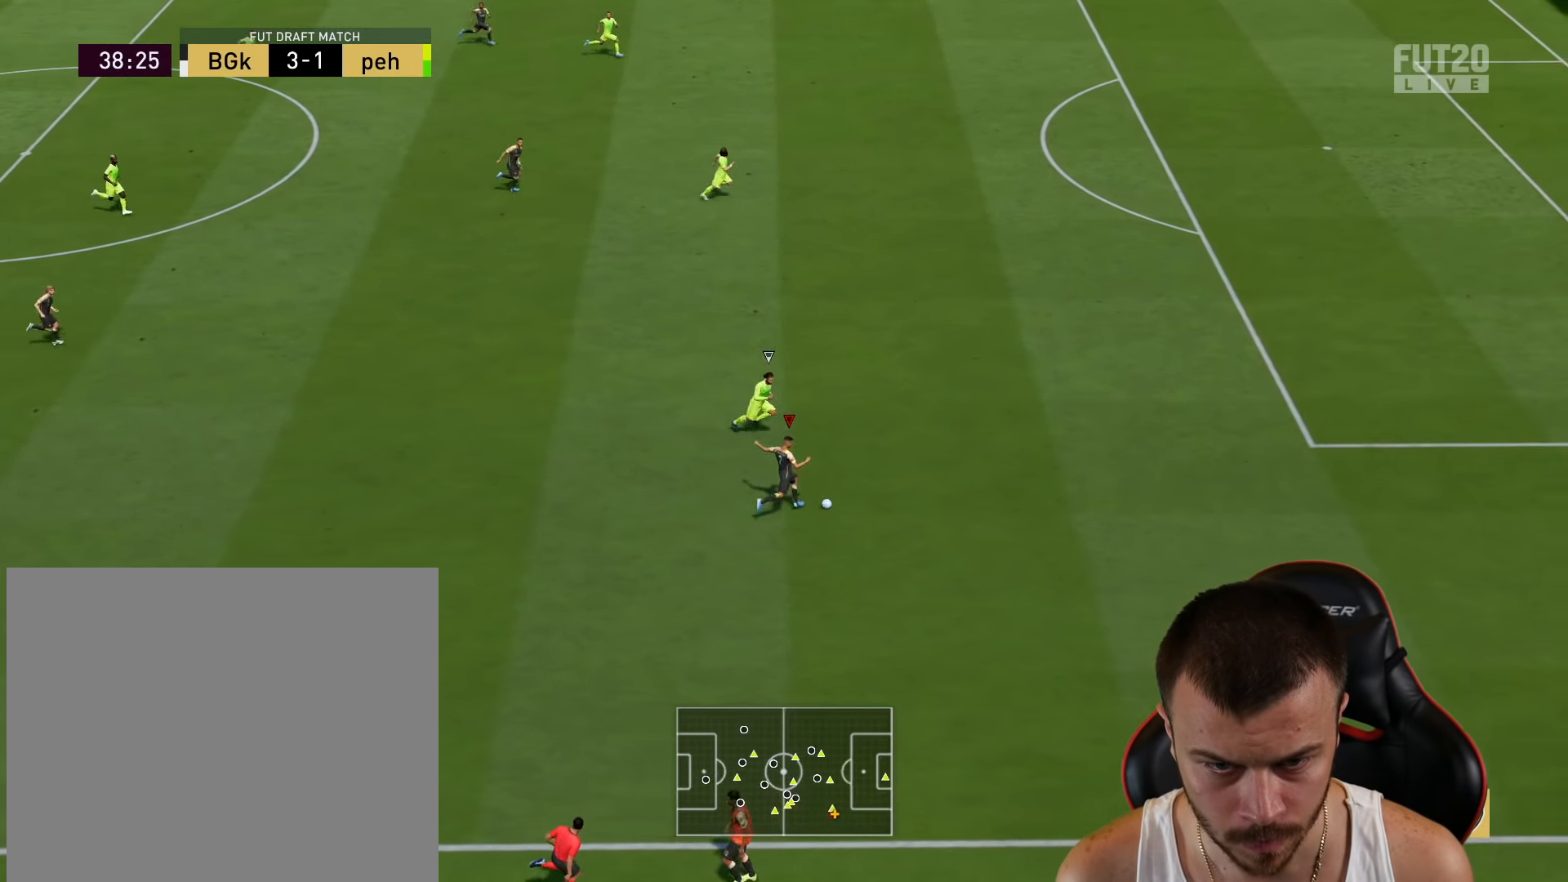
{"buttons": [], "left_stick": "up-left", "right_stick": "center", "events": [[300, "left_stick", "up-left"]]}
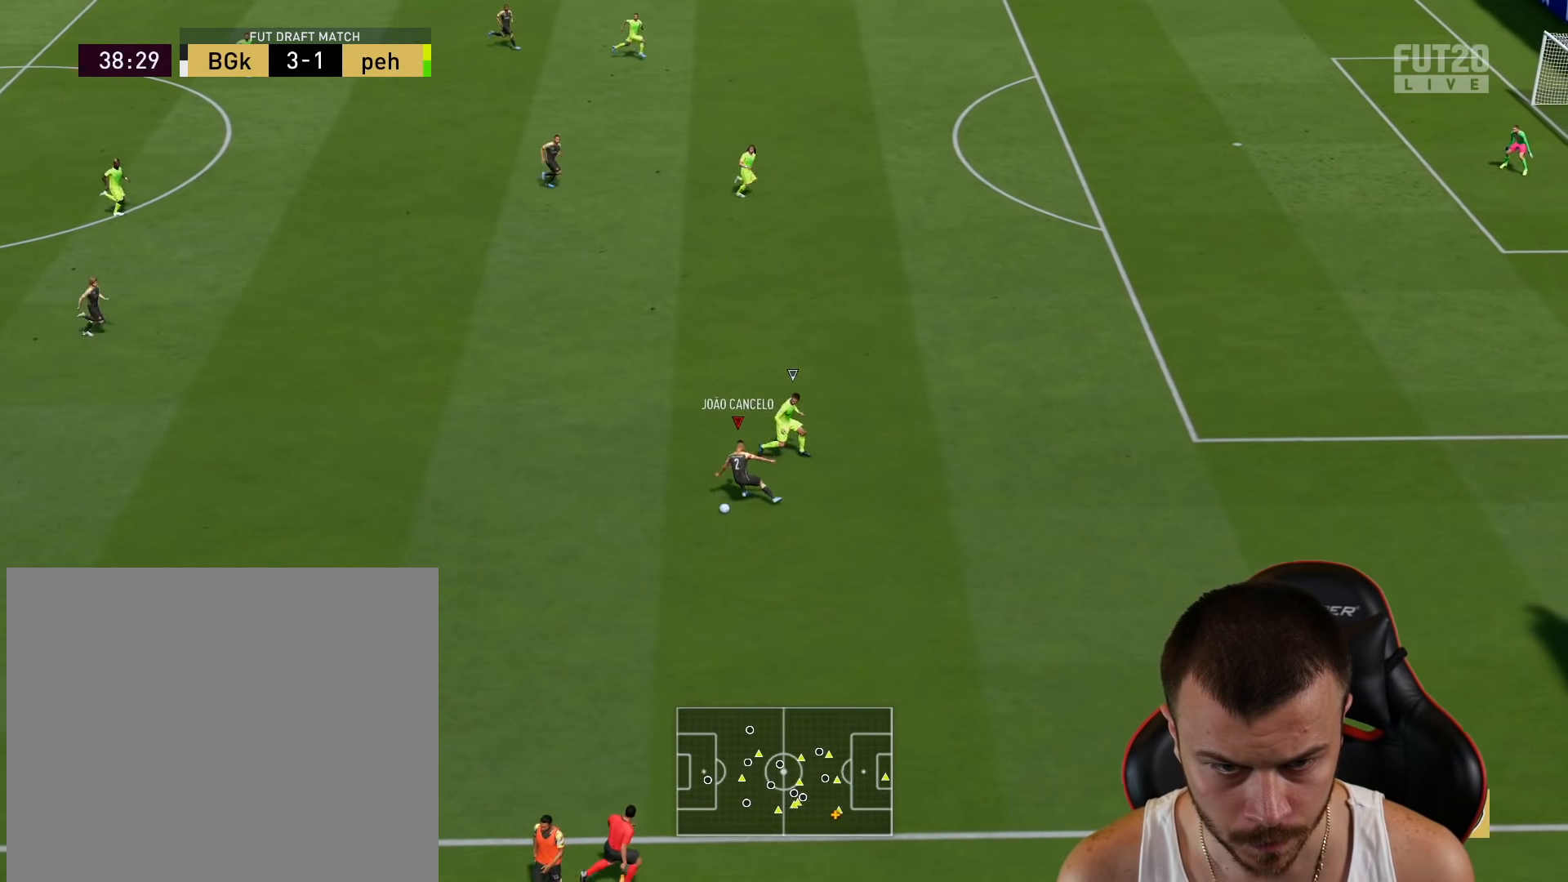
{"buttons": ["R2"], "left_stick": "center", "right_stick": "center", "events": [[83, "TRIANGLE", "down"], [200, "TRIANGLE", "up"], [300, "left_stick", "up"], [450, "R2", "down"], [450, "left_stick", "center"]]}
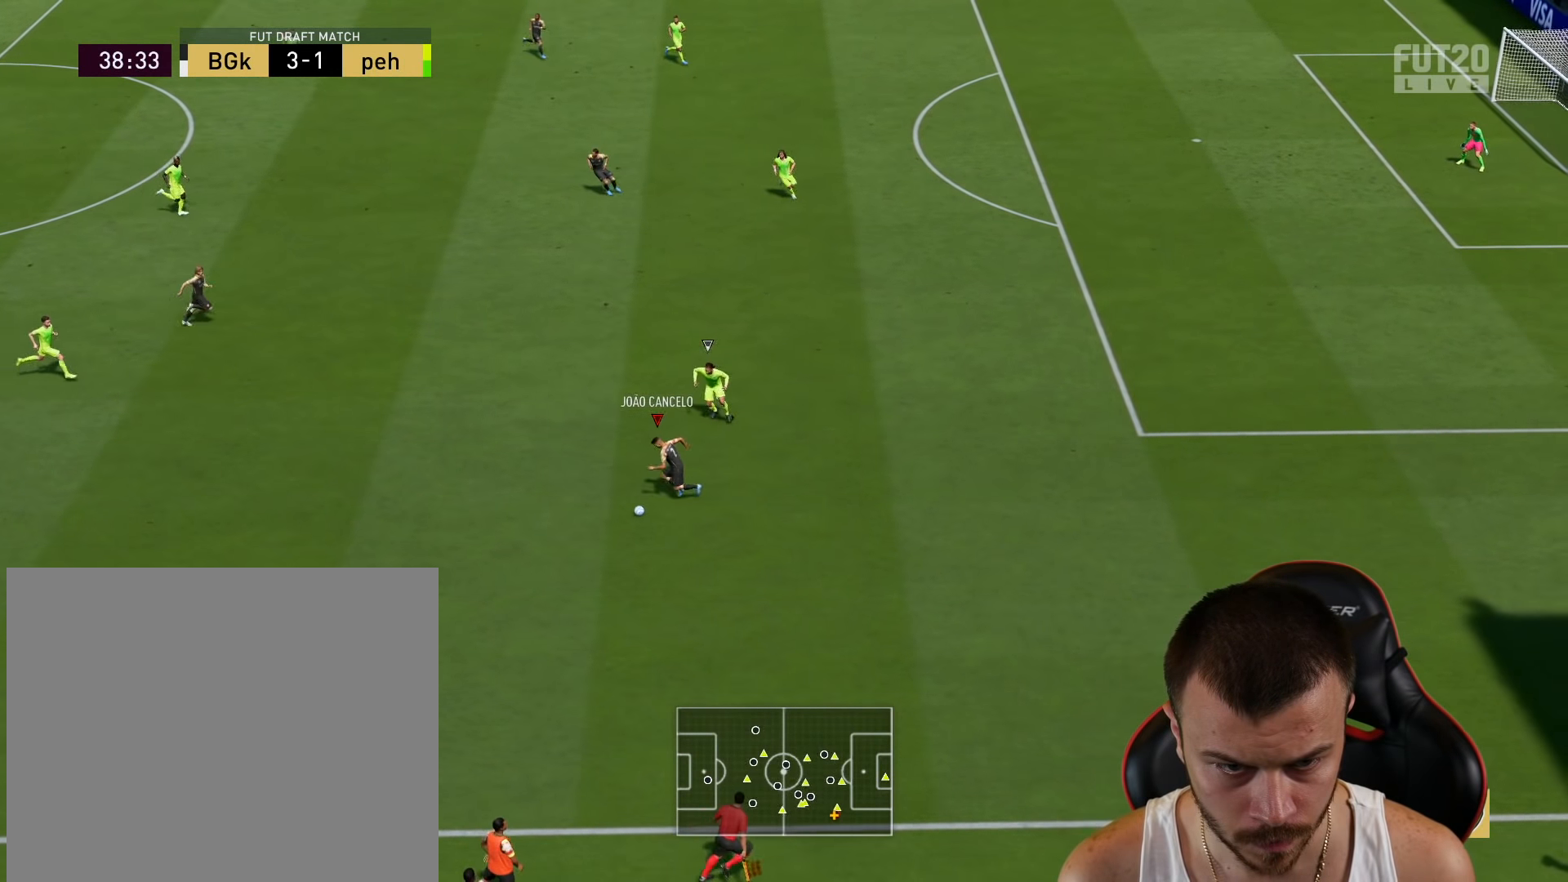
{"buttons": ["R2"], "left_stick": "up-right", "right_stick": "center", "events": [[83, "left_stick", "up-right"]]}
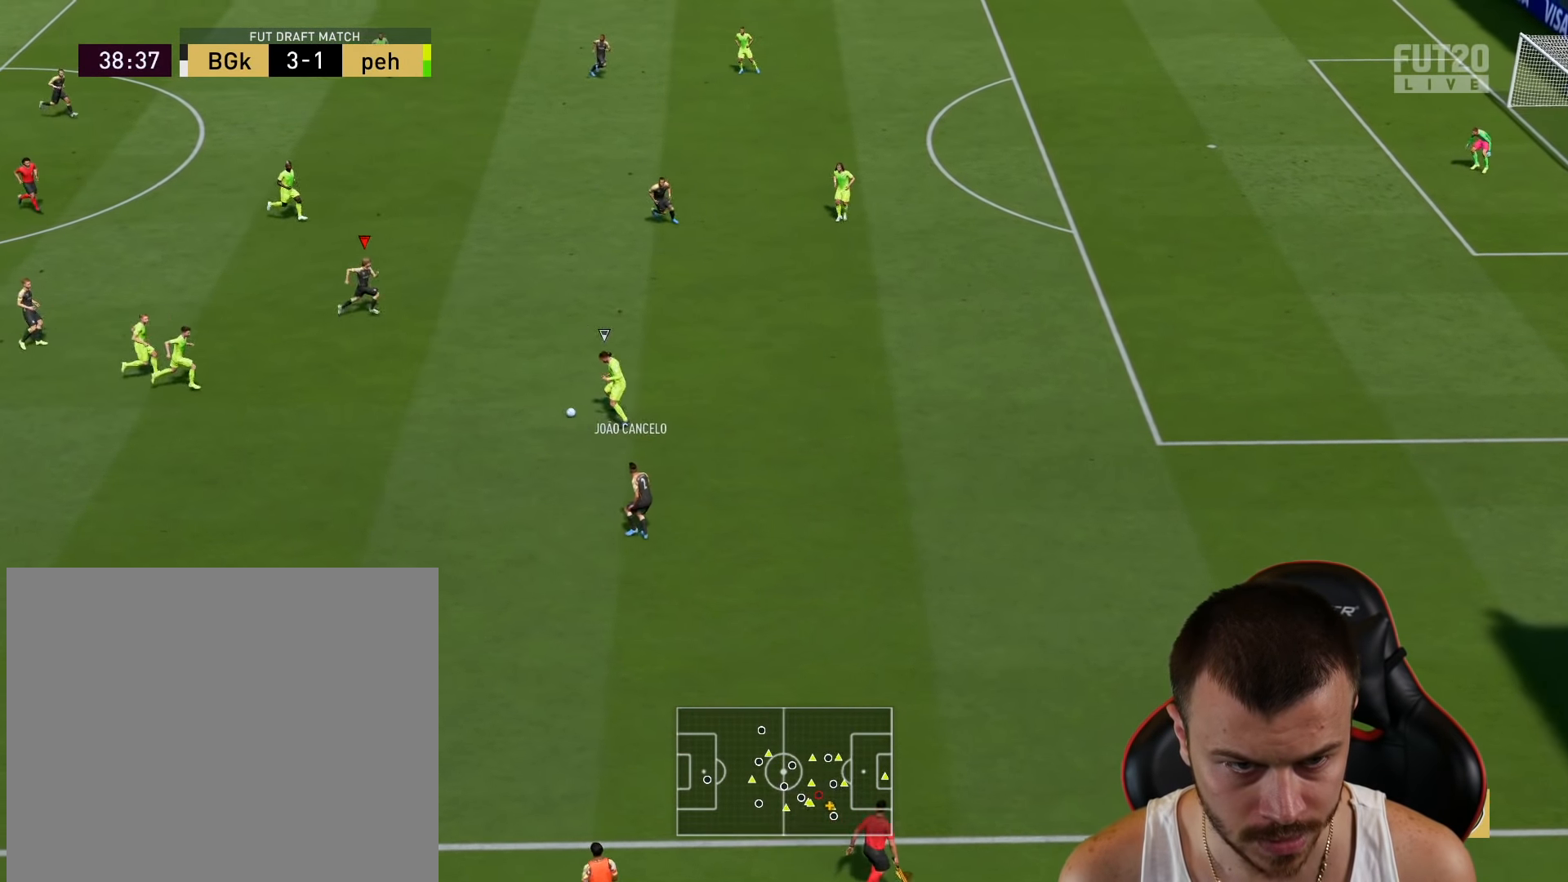
{"buttons": ["R2"], "left_stick": "right", "right_stick": "center", "events": [[67, "R2", "up"], [200, "TRIANGLE", "down"], [284, "TRIANGLE", "up"], [300, "left_stick", "right"], [417, "R2", "down"]]}
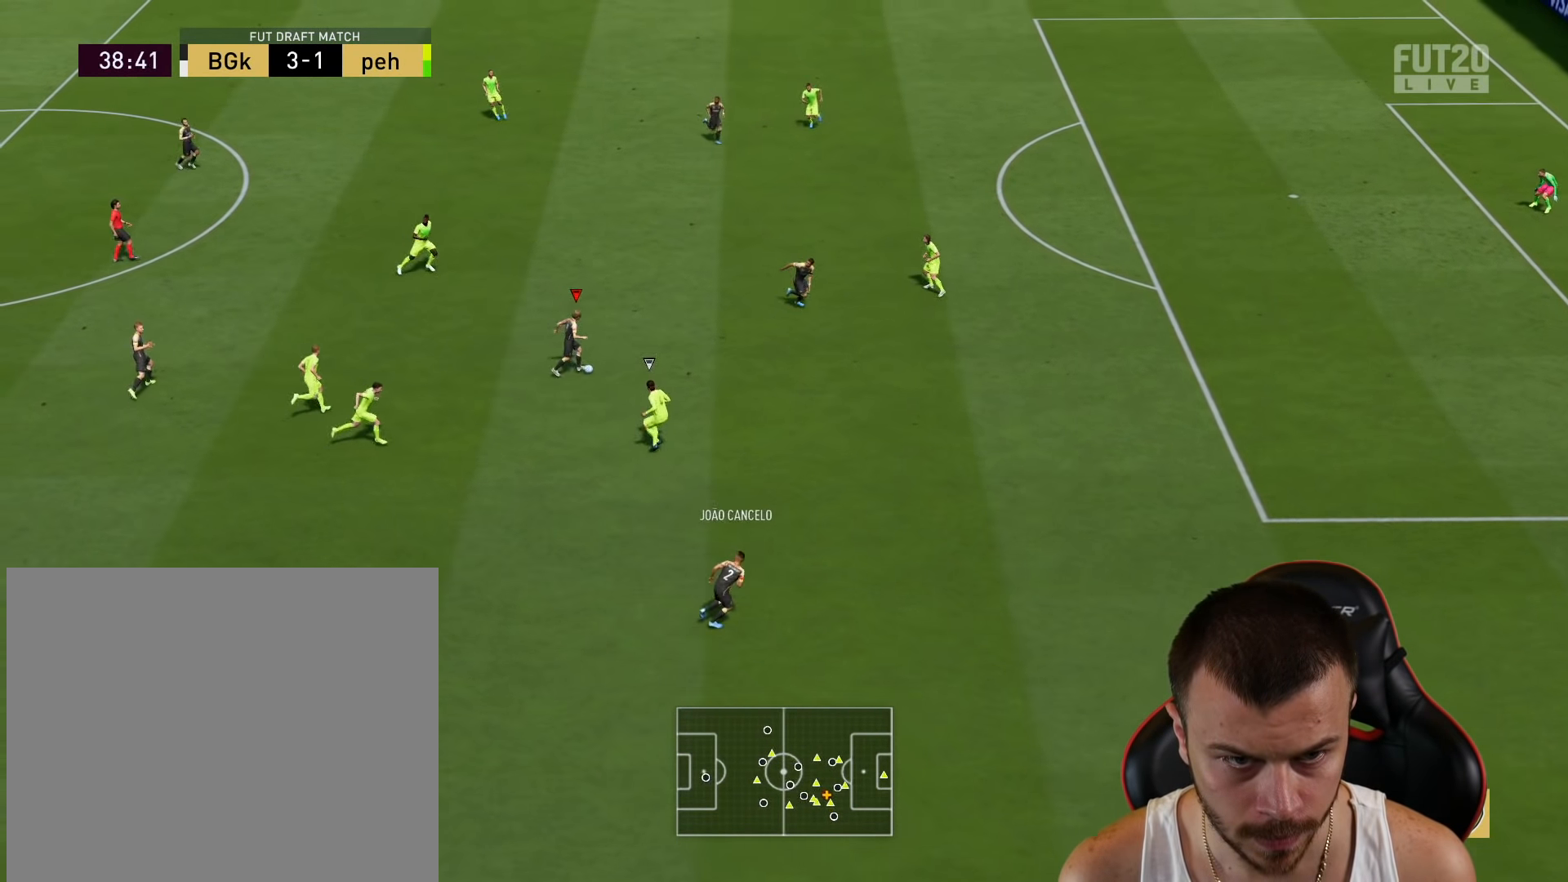
{"buttons": ["R2"], "left_stick": "right", "right_stick": "center", "events": []}
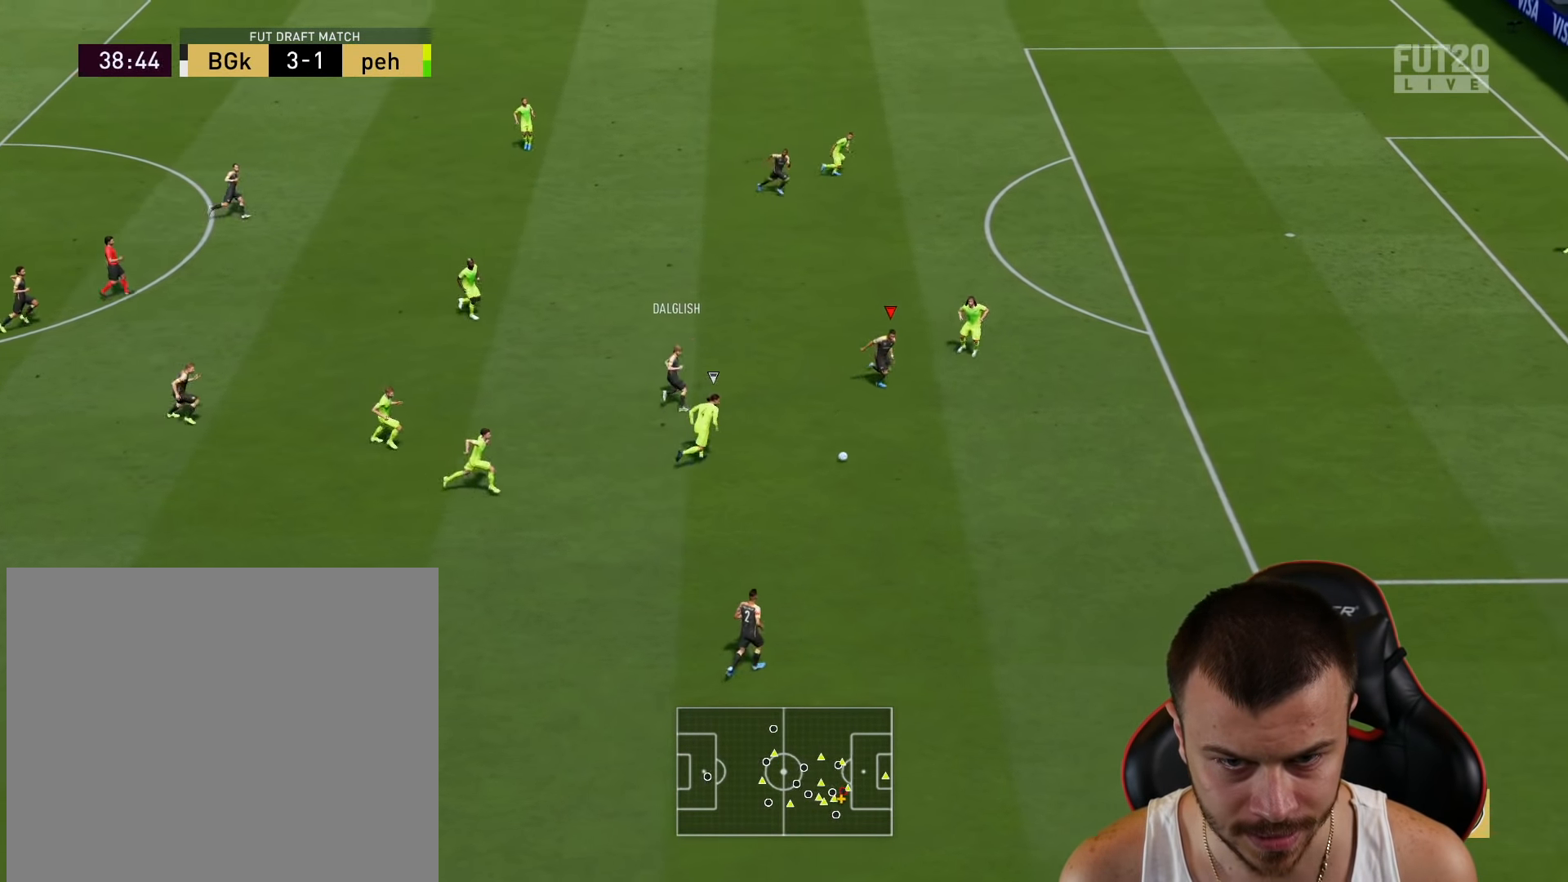
{"buttons": ["R2"], "left_stick": "right", "right_stick": "center", "events": []}
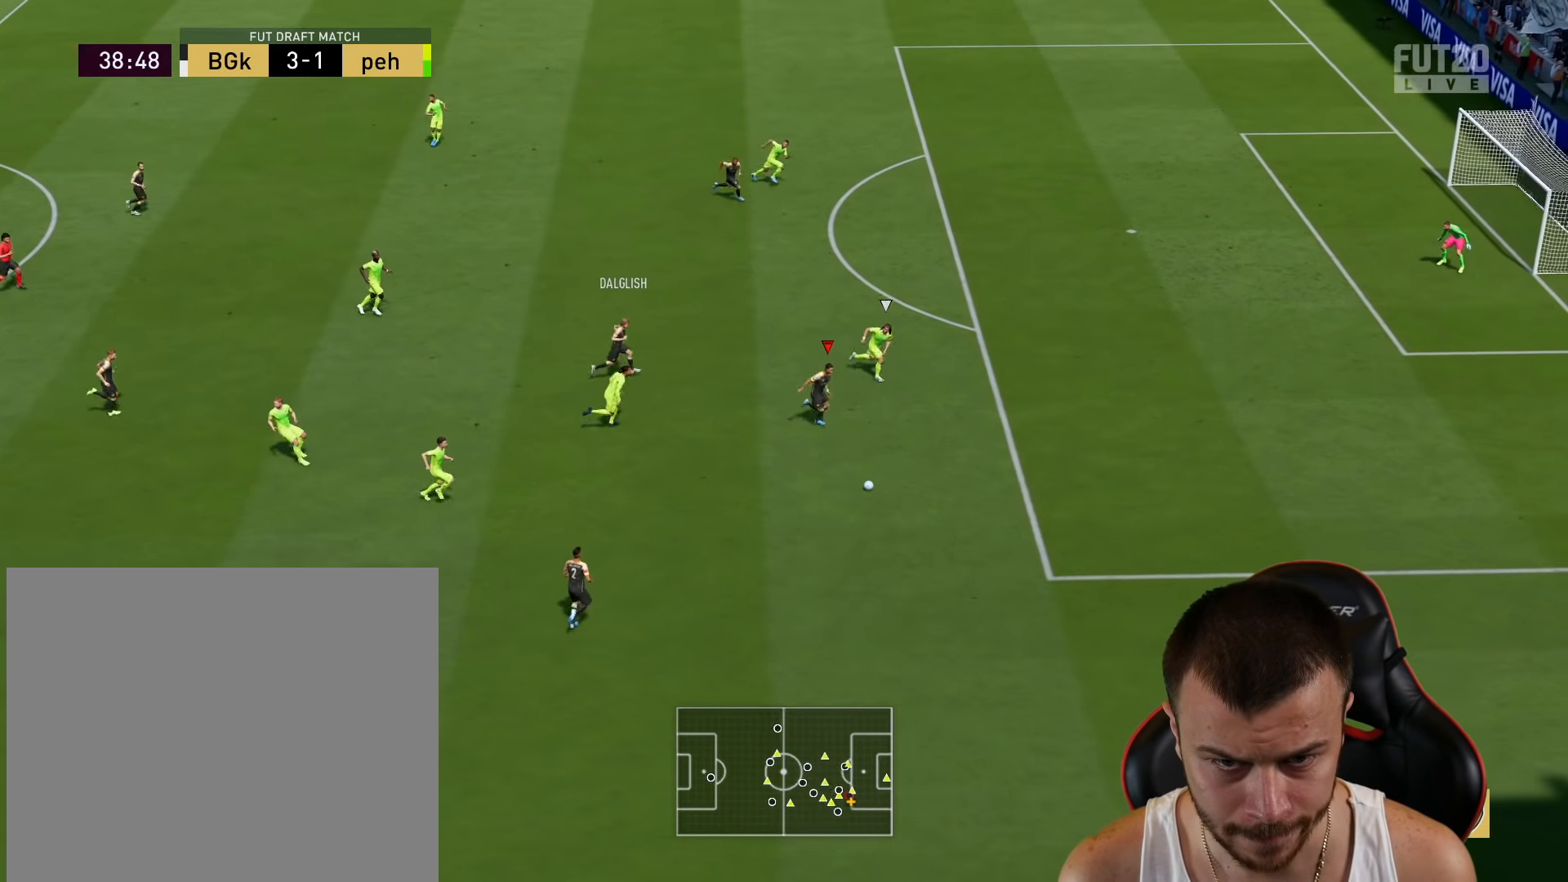
{"buttons": [], "left_stick": "up", "right_stick": "center", "events": [[216, "R2", "up"], [266, "left_stick", "up"], [300, "SQUARE", "down"], [383, "SQUARE", "up"]]}
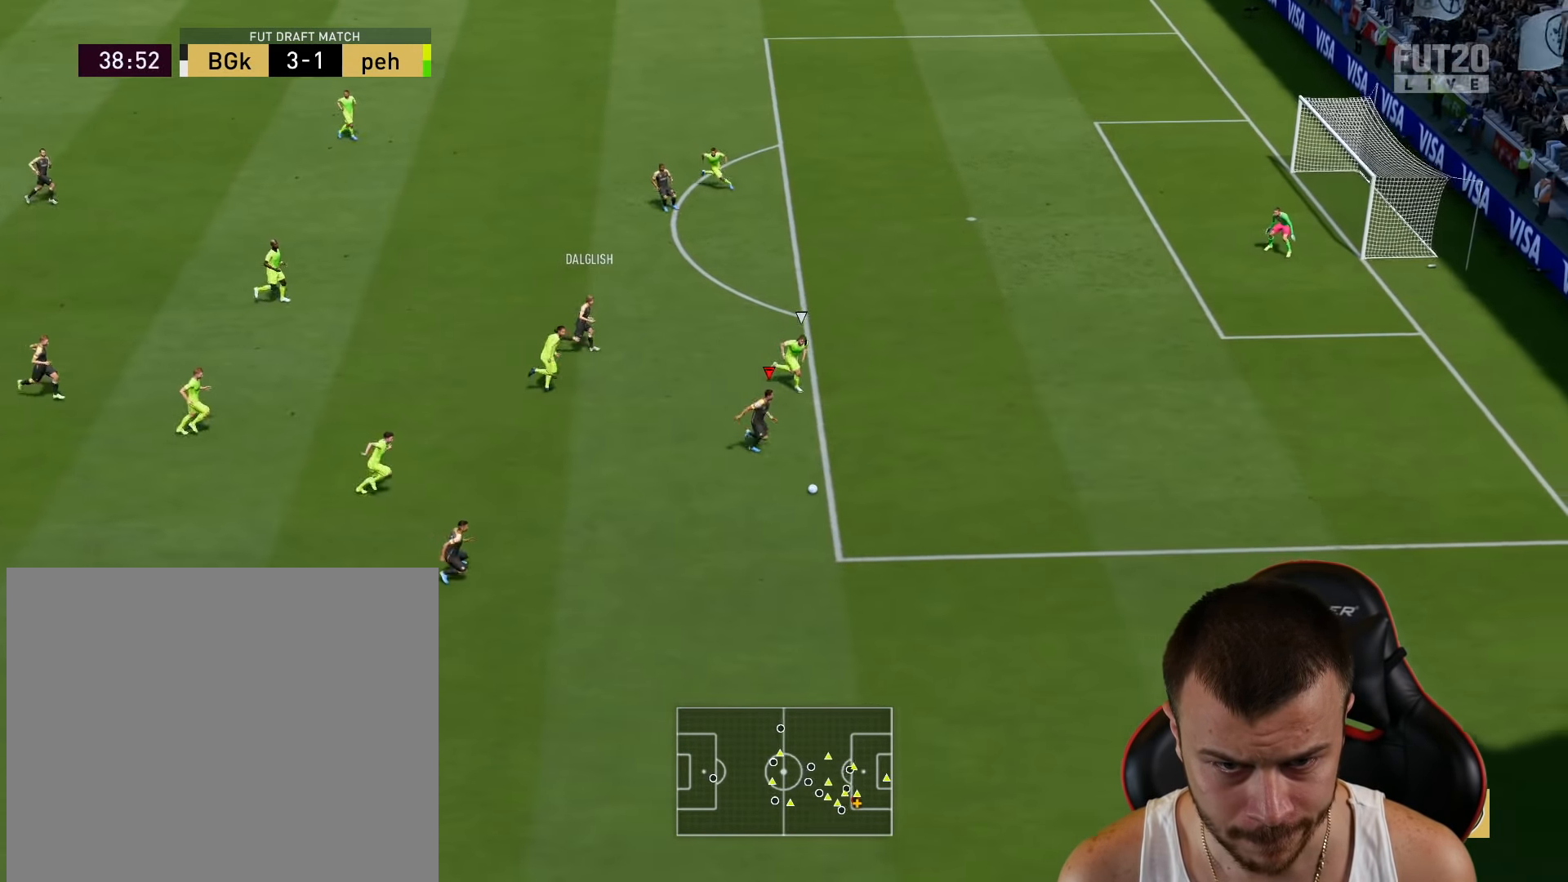
{"buttons": [], "left_stick": "up", "right_stick": "center", "events": []}
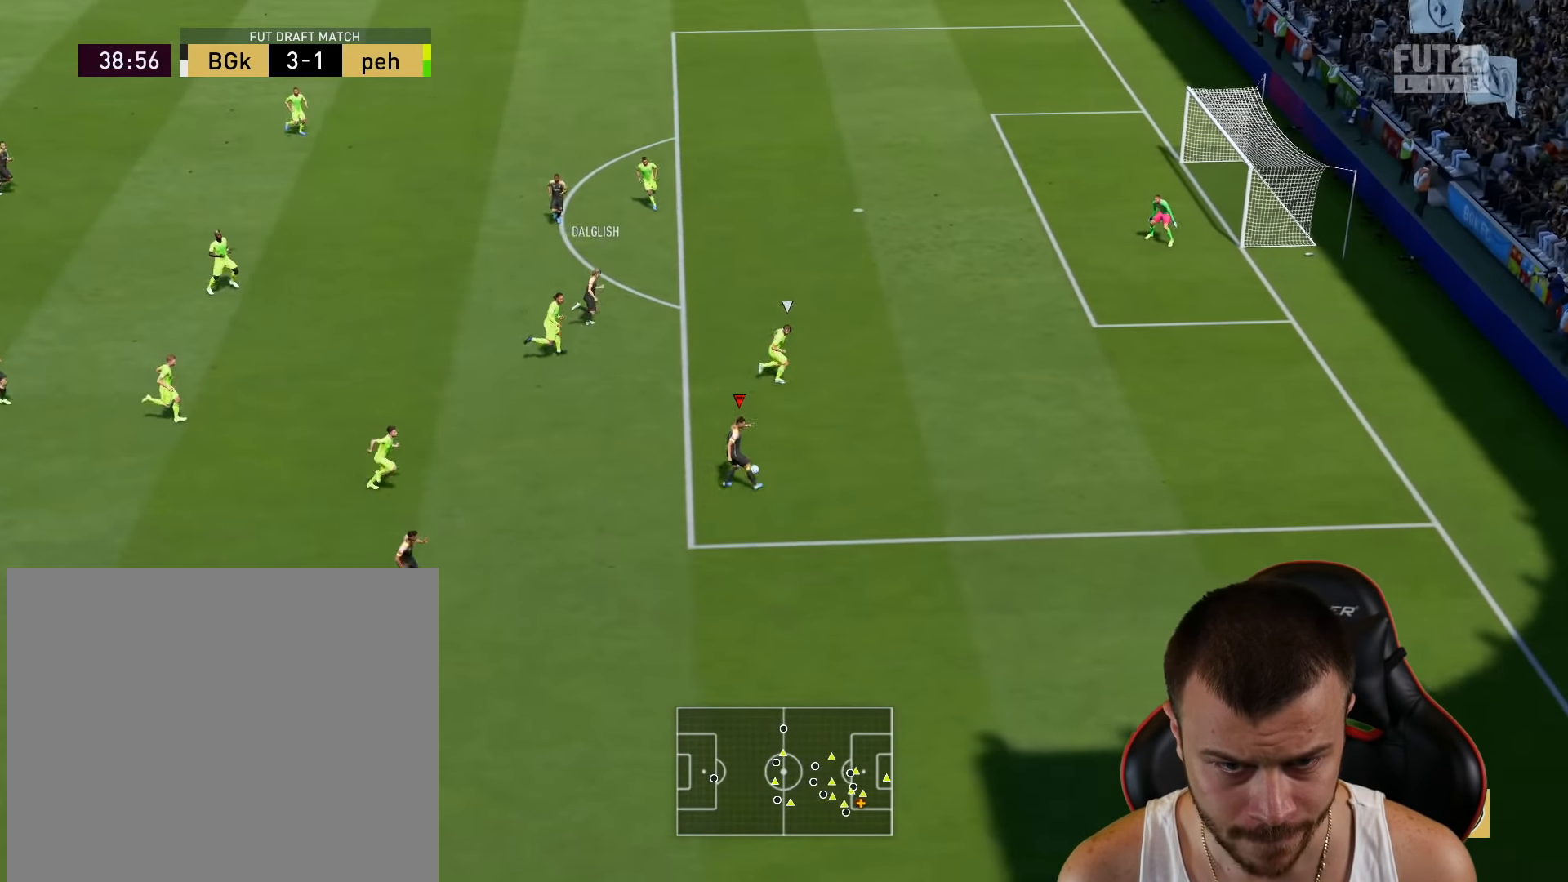
{"buttons": [], "left_stick": "up", "right_stick": "center", "events": []}
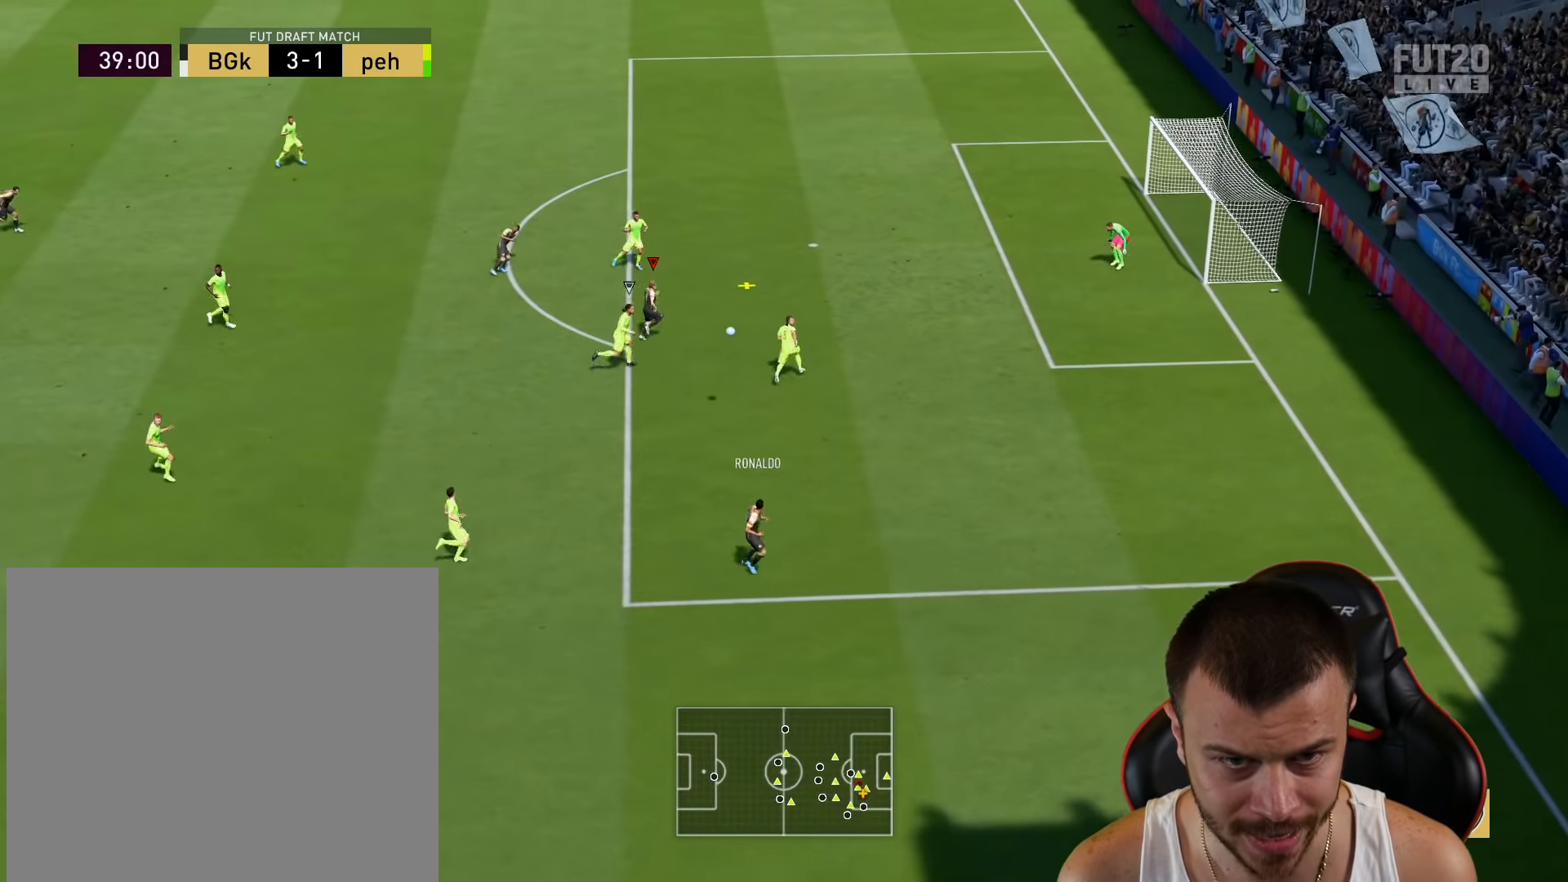
{"buttons": [], "left_stick": "up", "right_stick": "center", "events": []}
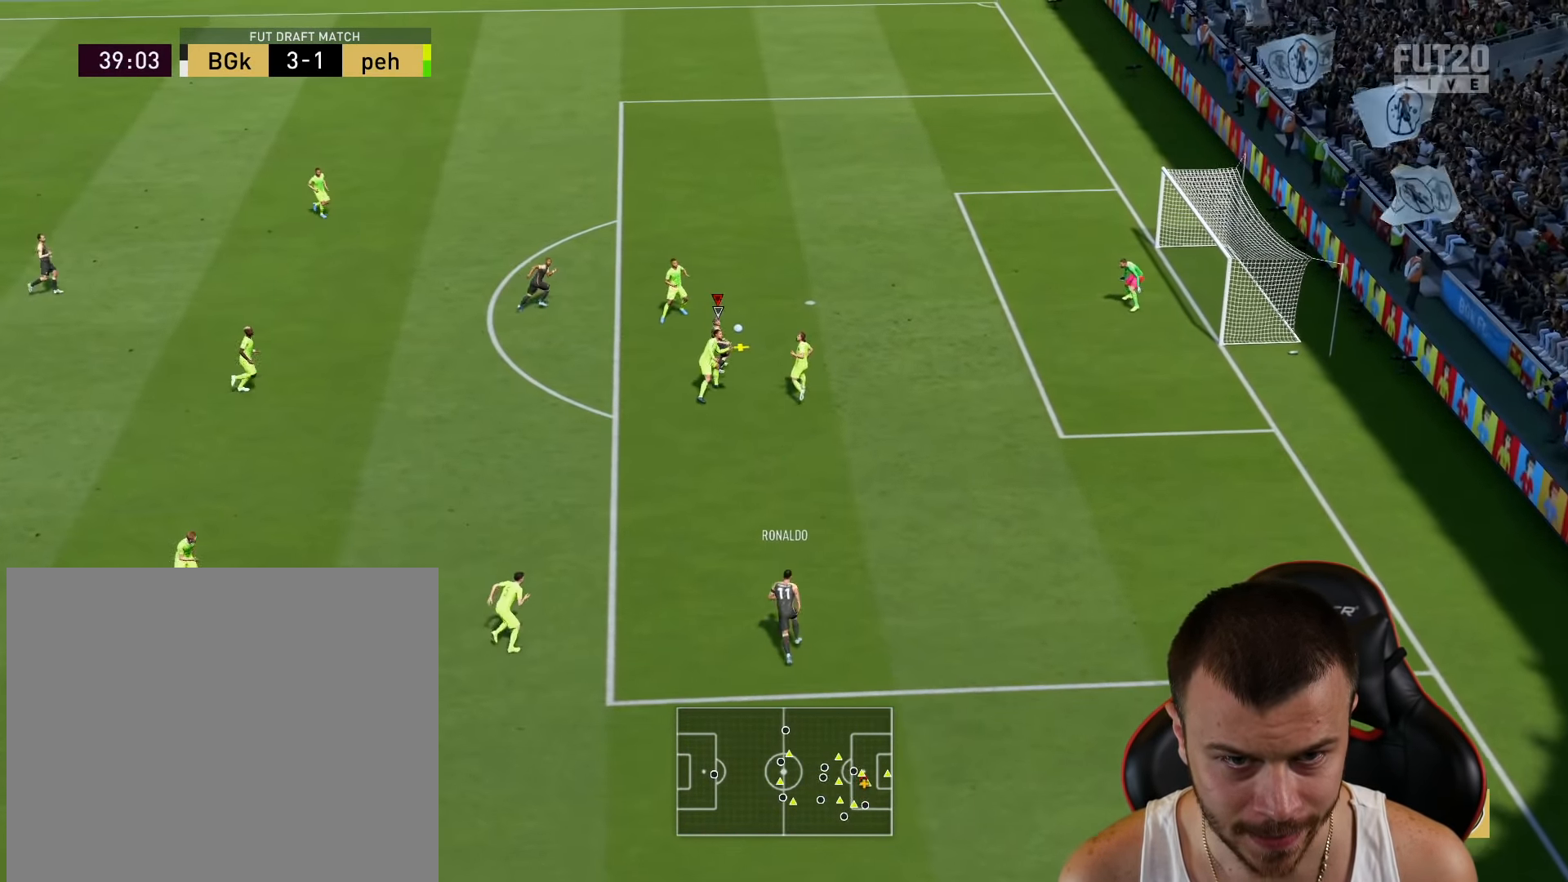
{"buttons": [], "left_stick": "up-left", "right_stick": "center", "events": [[450, "left_stick", "up-left"]]}
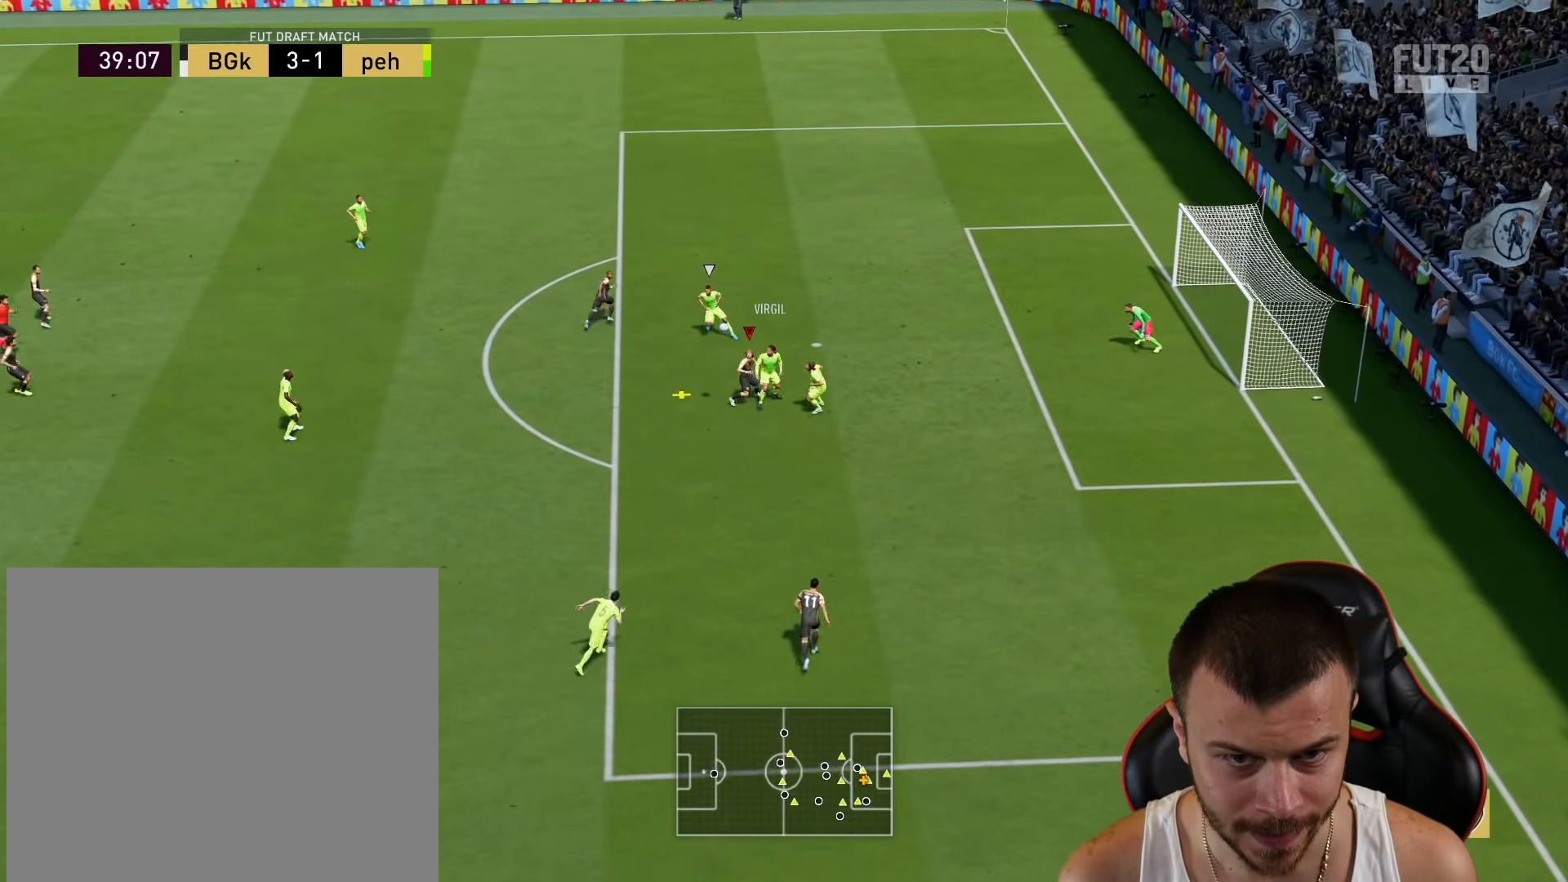
{"buttons": [], "left_stick": "down-right", "right_stick": "center", "events": [[100, "left_stick", "left"], [201, "left_stick", "down-left"], [301, "left_stick", "down"], [501, "left_stick", "down-right"]]}
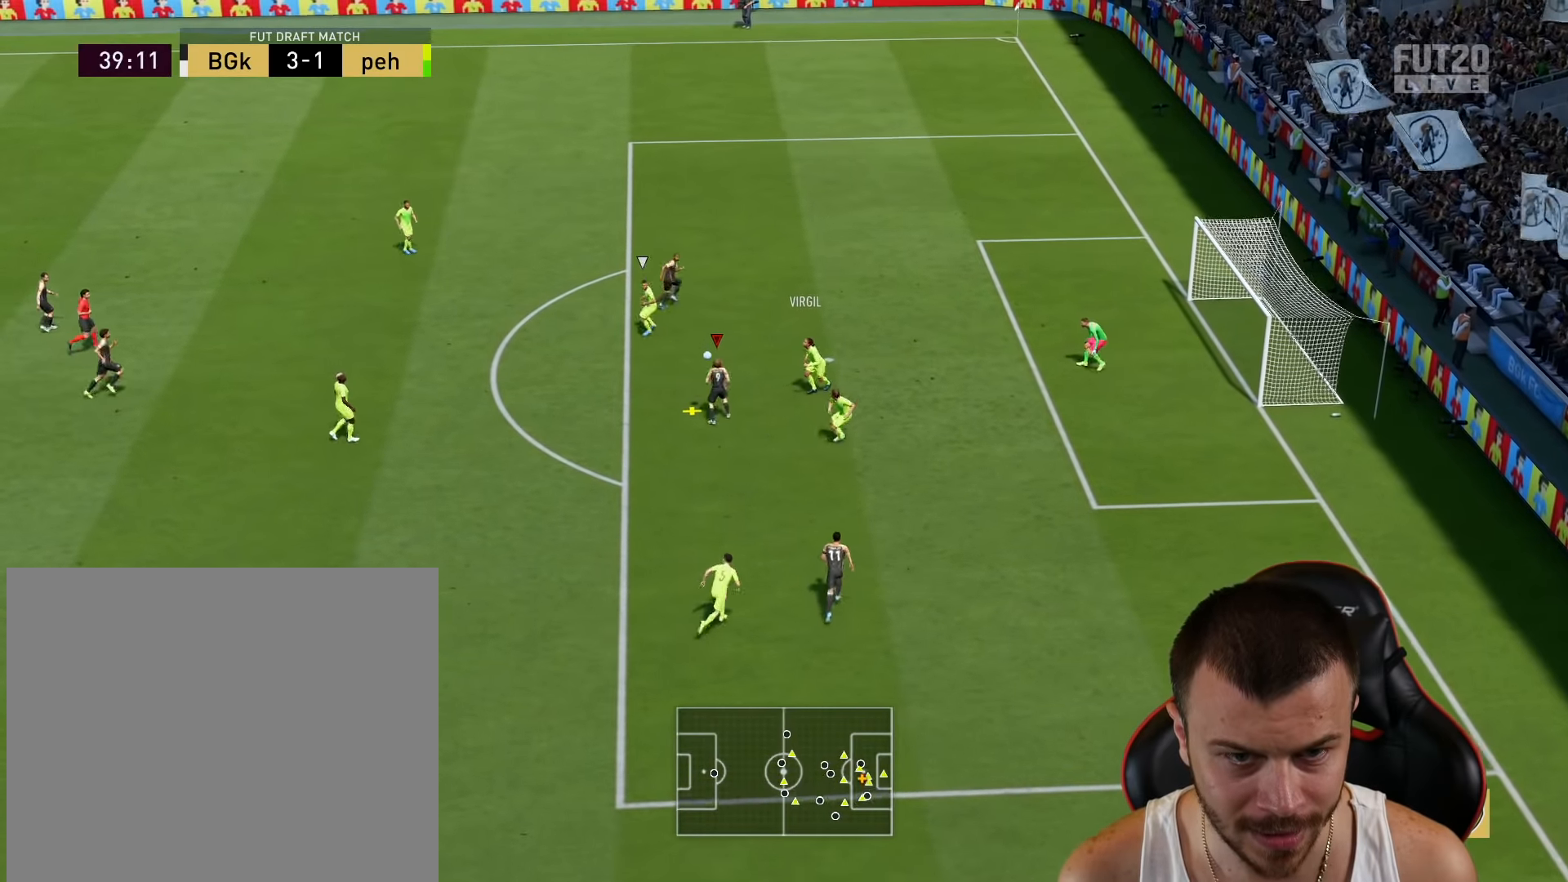
{"buttons": ["CIRCLE"], "left_stick": "down-right", "right_stick": "center", "events": [[434, "CIRCLE", "down"]]}
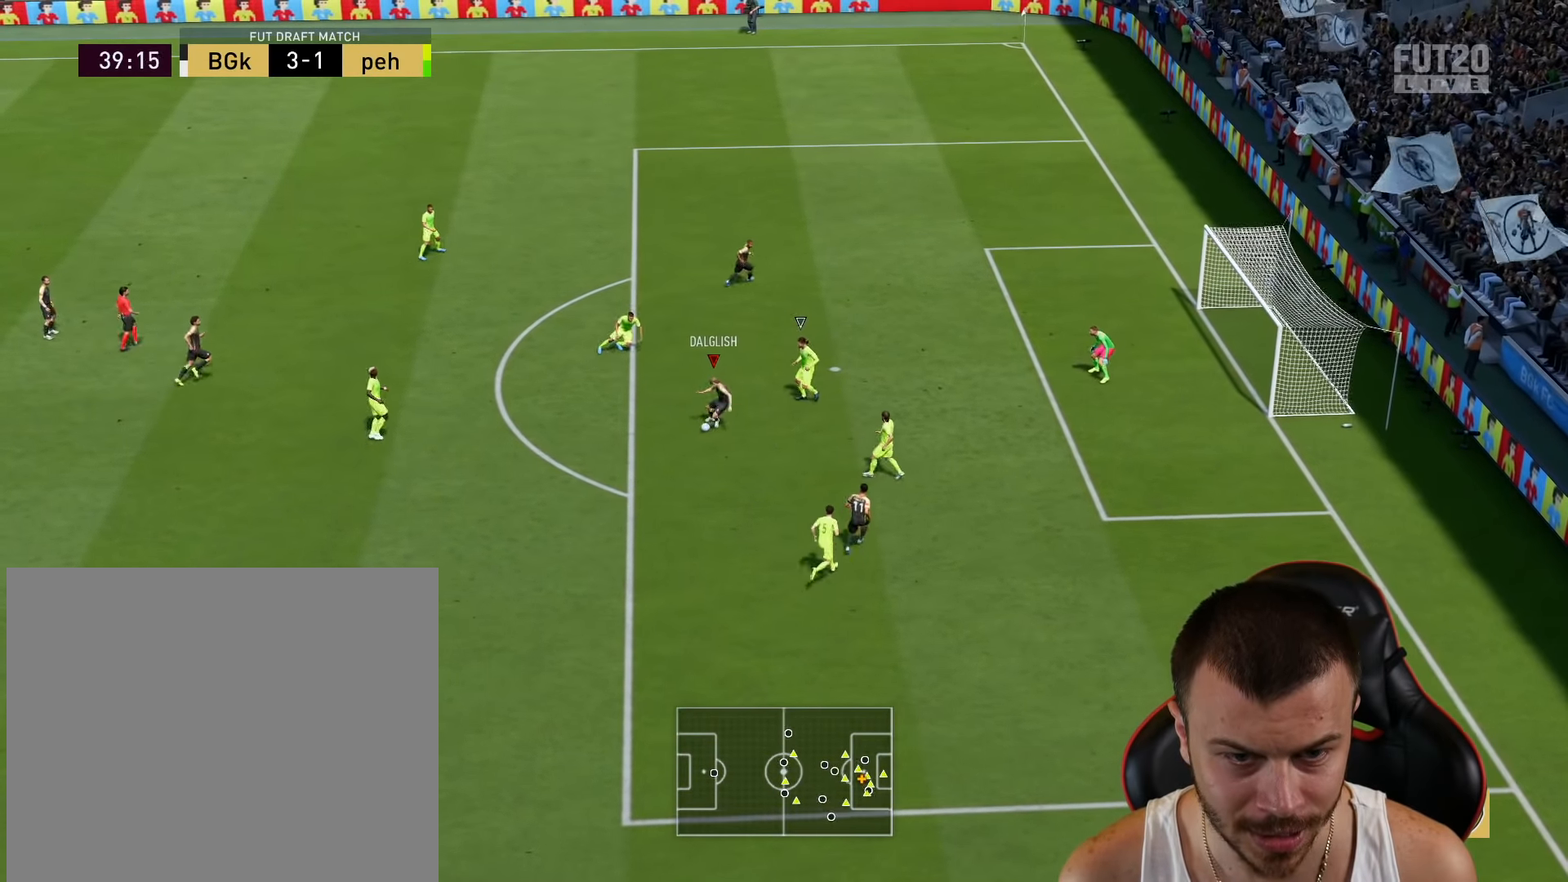
{"buttons": ["L3"], "left_stick": "right", "right_stick": "center", "events": [[16, "L3", "down"], [83, "left_stick", "right"], [116, "CIRCLE", "up"]]}
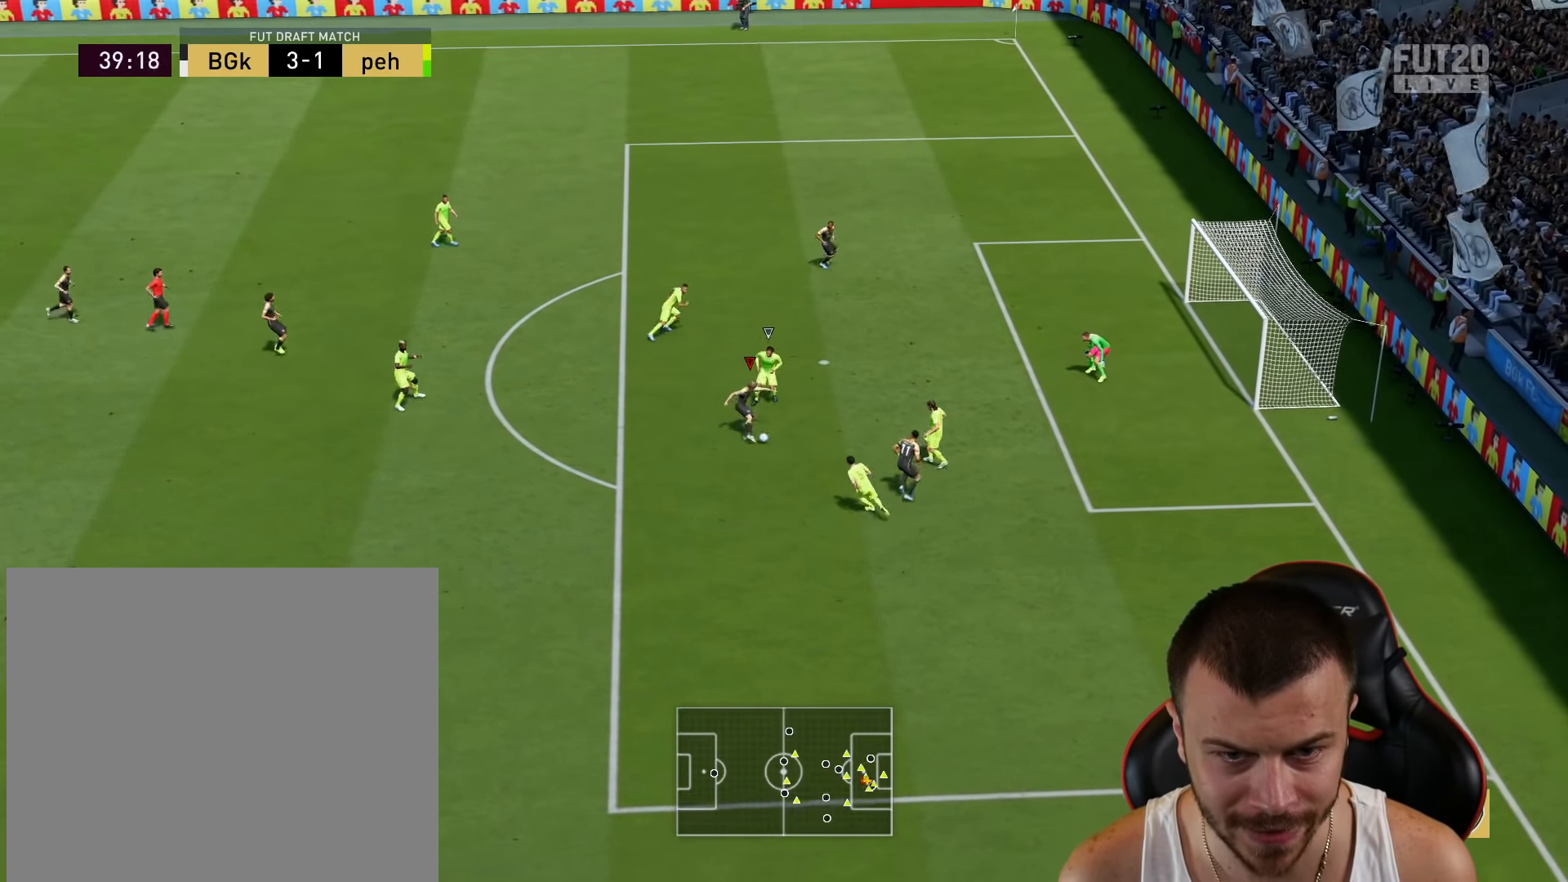
{"buttons": ["L3"], "left_stick": "right", "right_stick": "center", "events": []}
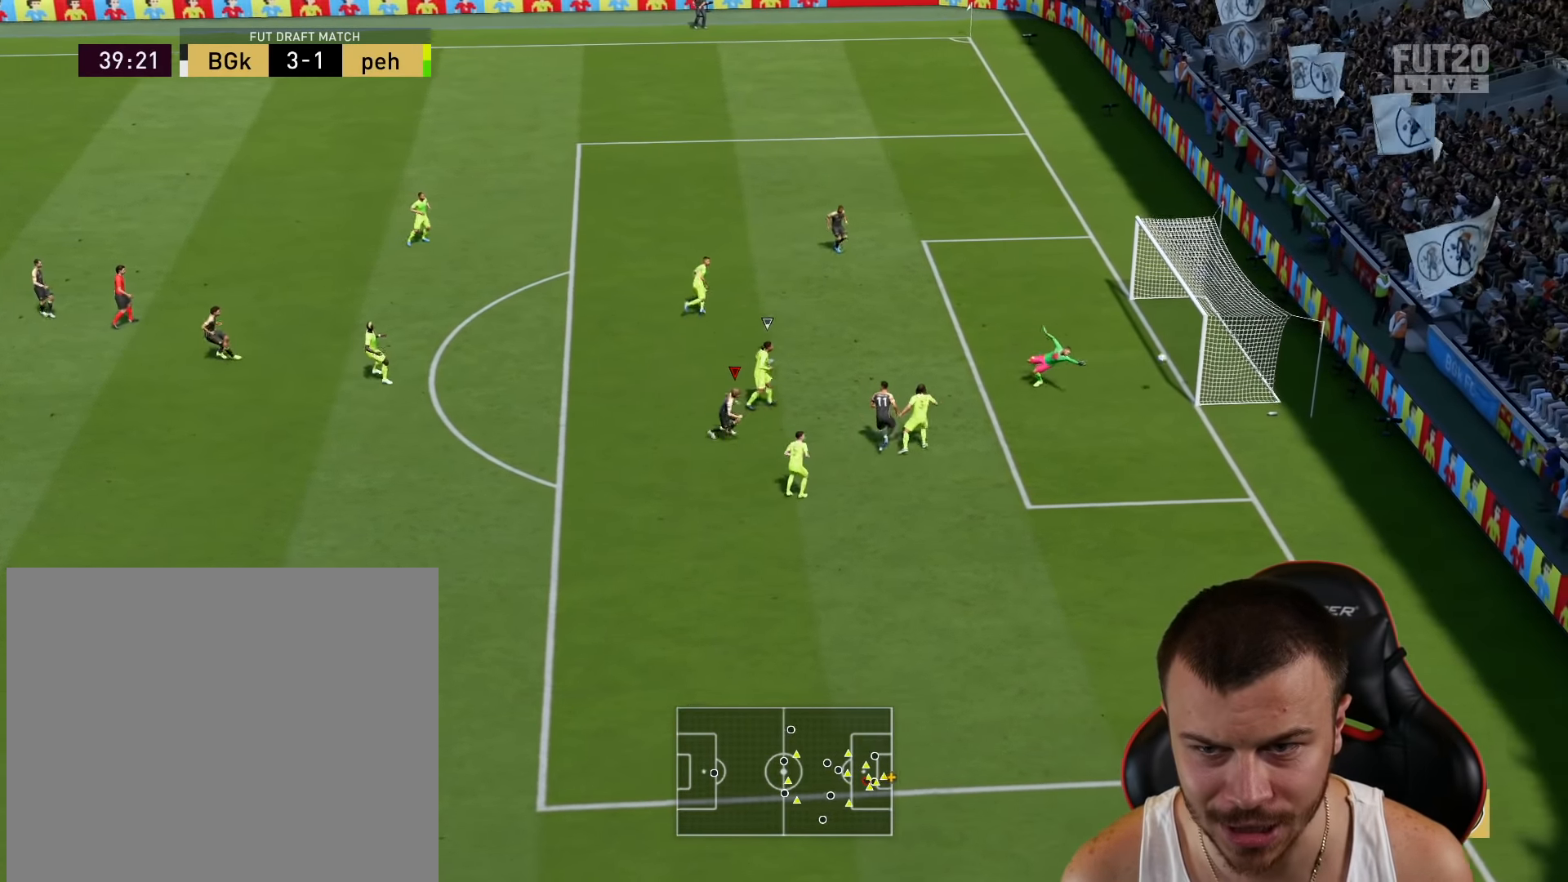
{"buttons": [], "left_stick": "center", "right_stick": "center", "events": [[317, "L3", "up"], [400, "left_stick", "center"]]}